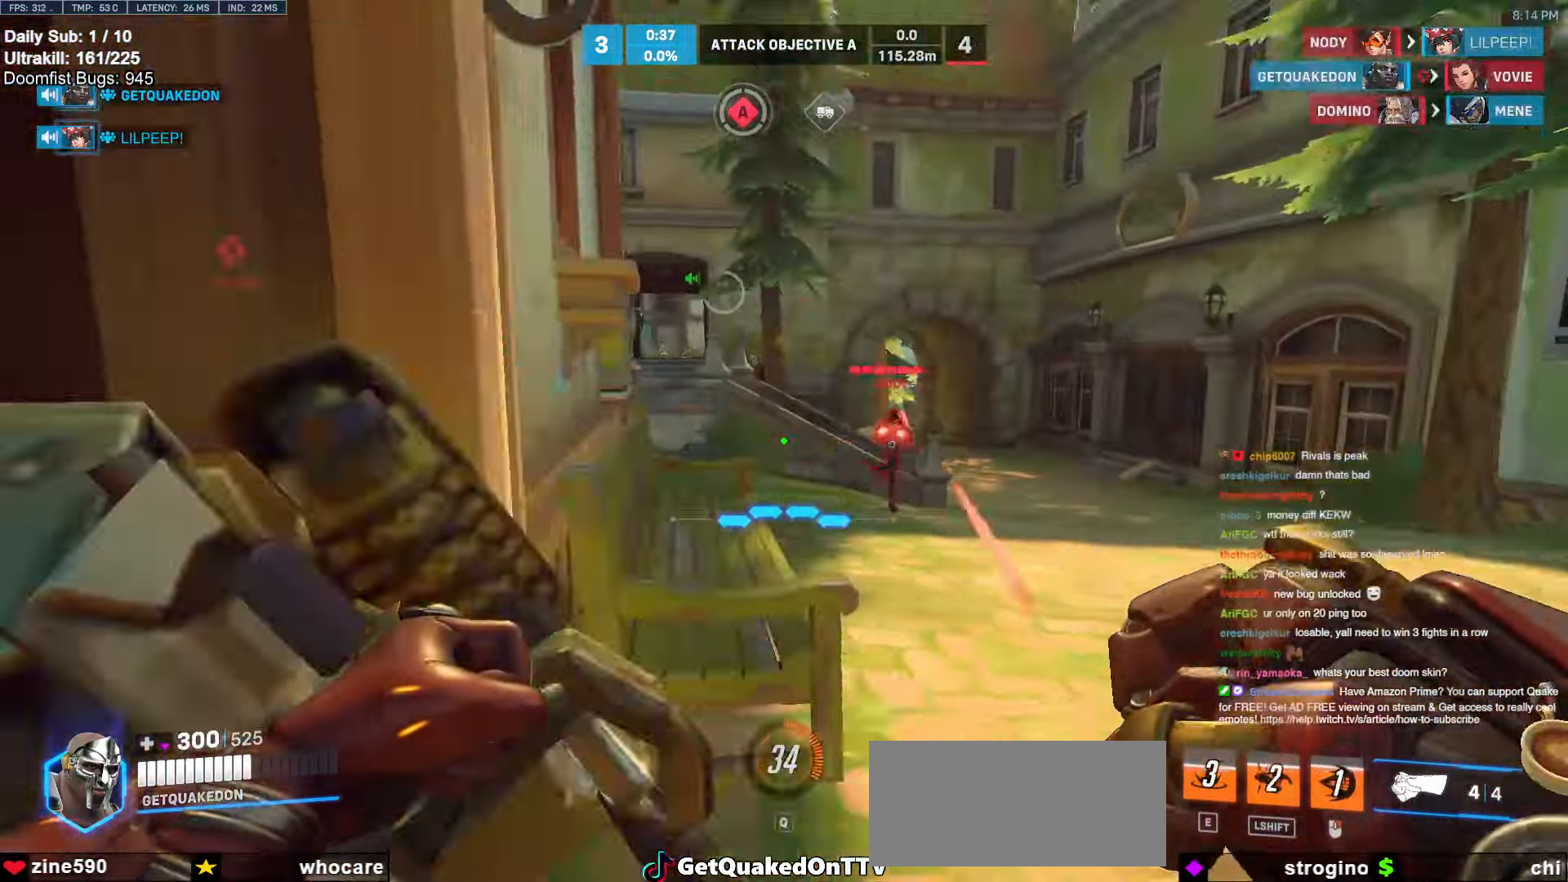
Gameplay with keyboard and mouse; each line is a JSON object with the keys and mouse buttons held at the frame after it. "events" lists presses ("down") and releases ("up") of "a", "ctrl", "d", "e", "f", "melee", "q", "r", "s", "shift", "space", "w", "mouse_left" and "mouse_right" between this image and that frame as [ms after this image, input, new state], when the widget could be followed in between. "mouse_left", "mouse_right" = the "left", "right" buttons of the "mouse" list. No other keys are recorded. Mouse movement is not recorded. Key names are as the overlay labels them; some are game actions (e.g. jump) rather than physical keys.
{"keys": ["d"], "mouse": [], "events": [[184, "a", "down"], [184, "d", "up"], [184, "w", "up"], [234, "mouse_left", "down"], [317, "a", "up"], [317, "d", "down"], [367, "mouse_left", "up"]]}
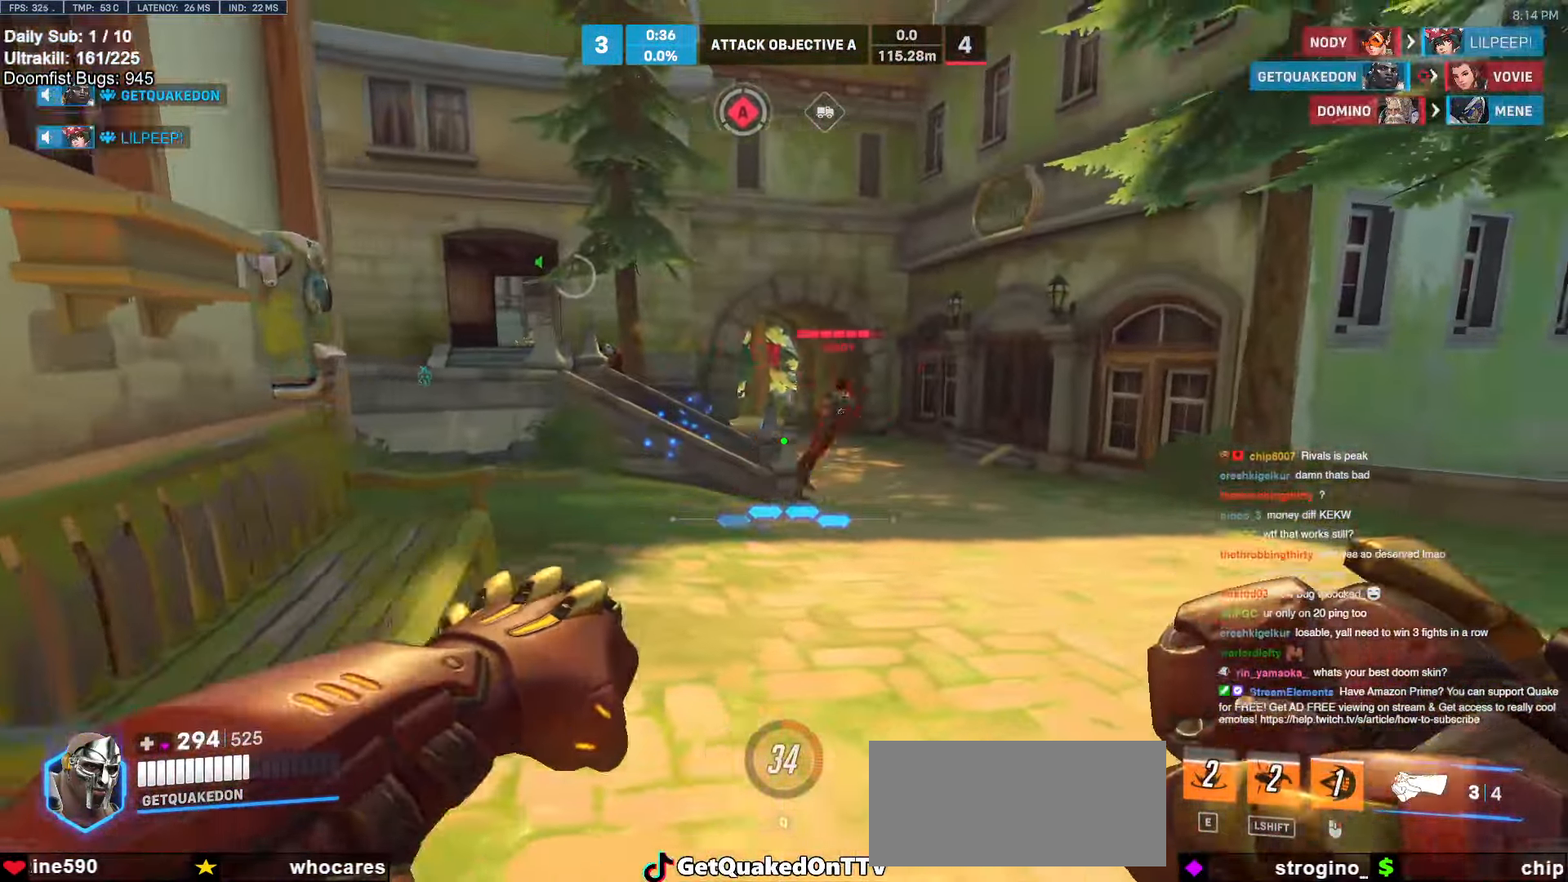
{"keys": ["a"], "mouse": ["left", "right"], "events": [[50, "a", "down"], [50, "d", "up"], [50, "mouse_left", "down"], [150, "a", "up"], [150, "d", "down"], [200, "mouse_left", "up"], [384, "mouse_left", "down"], [484, "a", "down"], [484, "d", "up"], [484, "mouse_right", "down"]]}
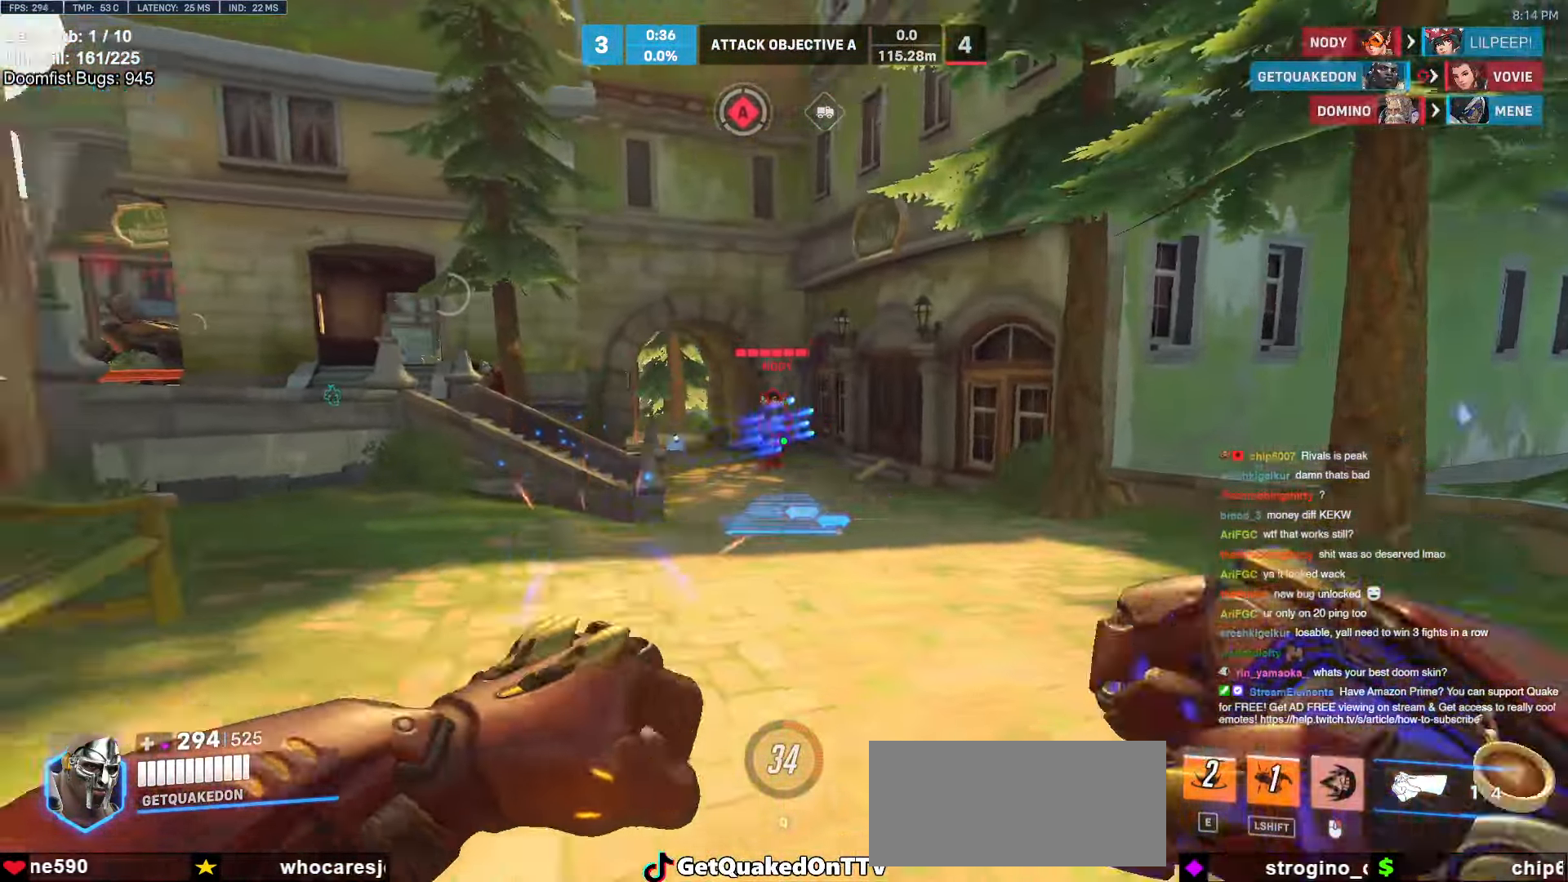
{"keys": ["w"], "mouse": [], "events": [[67, "mouse_left", "up"], [167, "w", "down"], [267, "a", "up"], [484, "mouse_right", "up"]]}
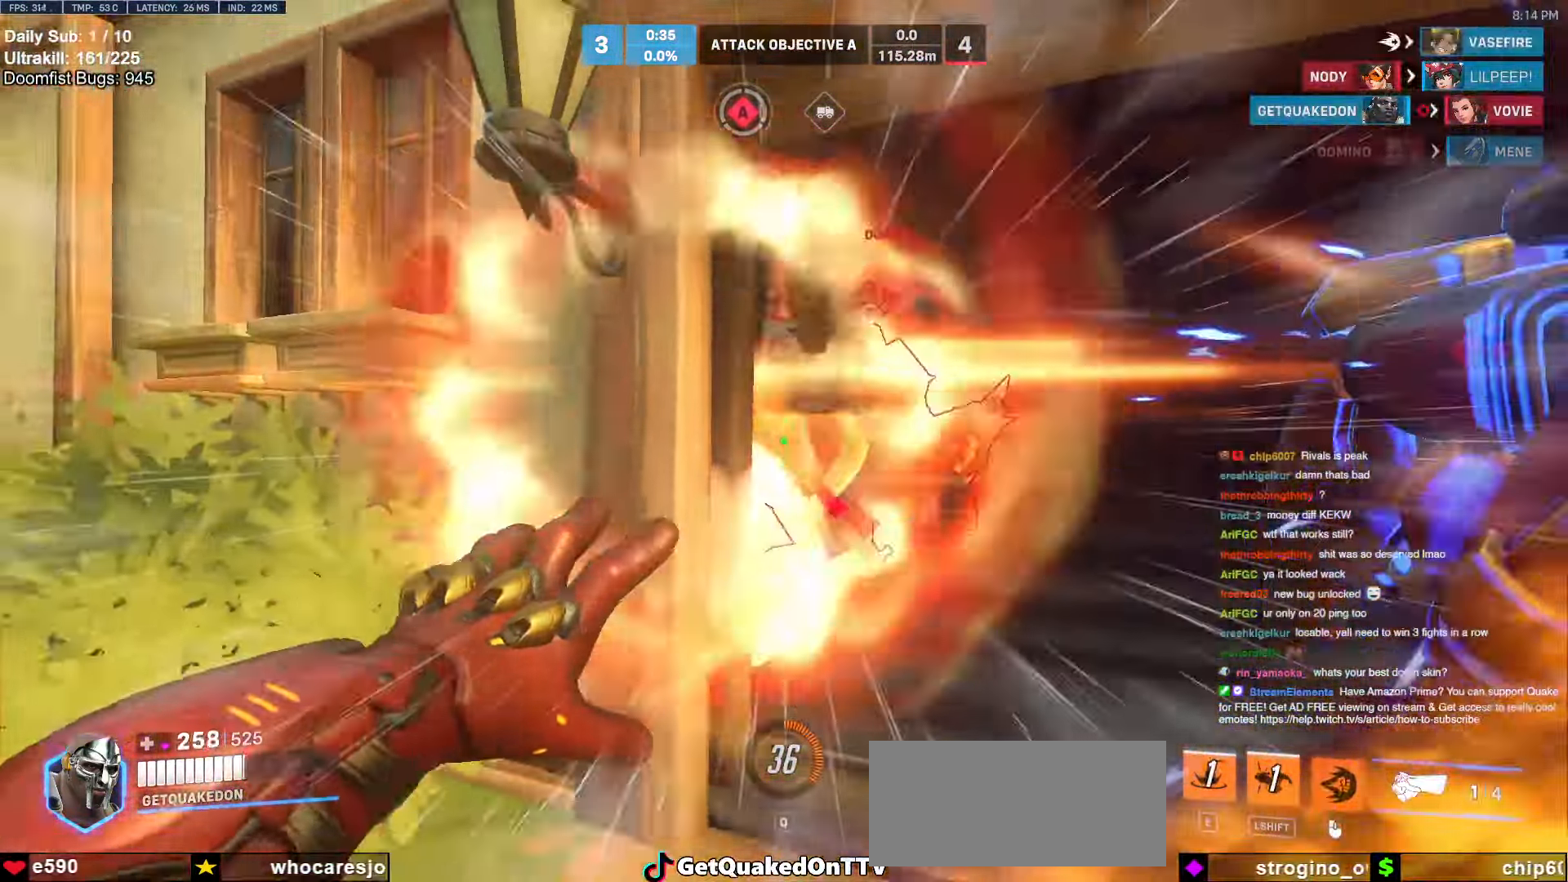
{"keys": ["d"], "mouse": [], "events": [[134, "d", "down"], [234, "d", "up"], [267, "d", "down"], [267, "w", "up"], [367, "mouse_left", "down"], [367, "s", "down"], [417, "d", "up"], [467, "d", "down"], [500, "mouse_left", "up"], [500, "s", "up"]]}
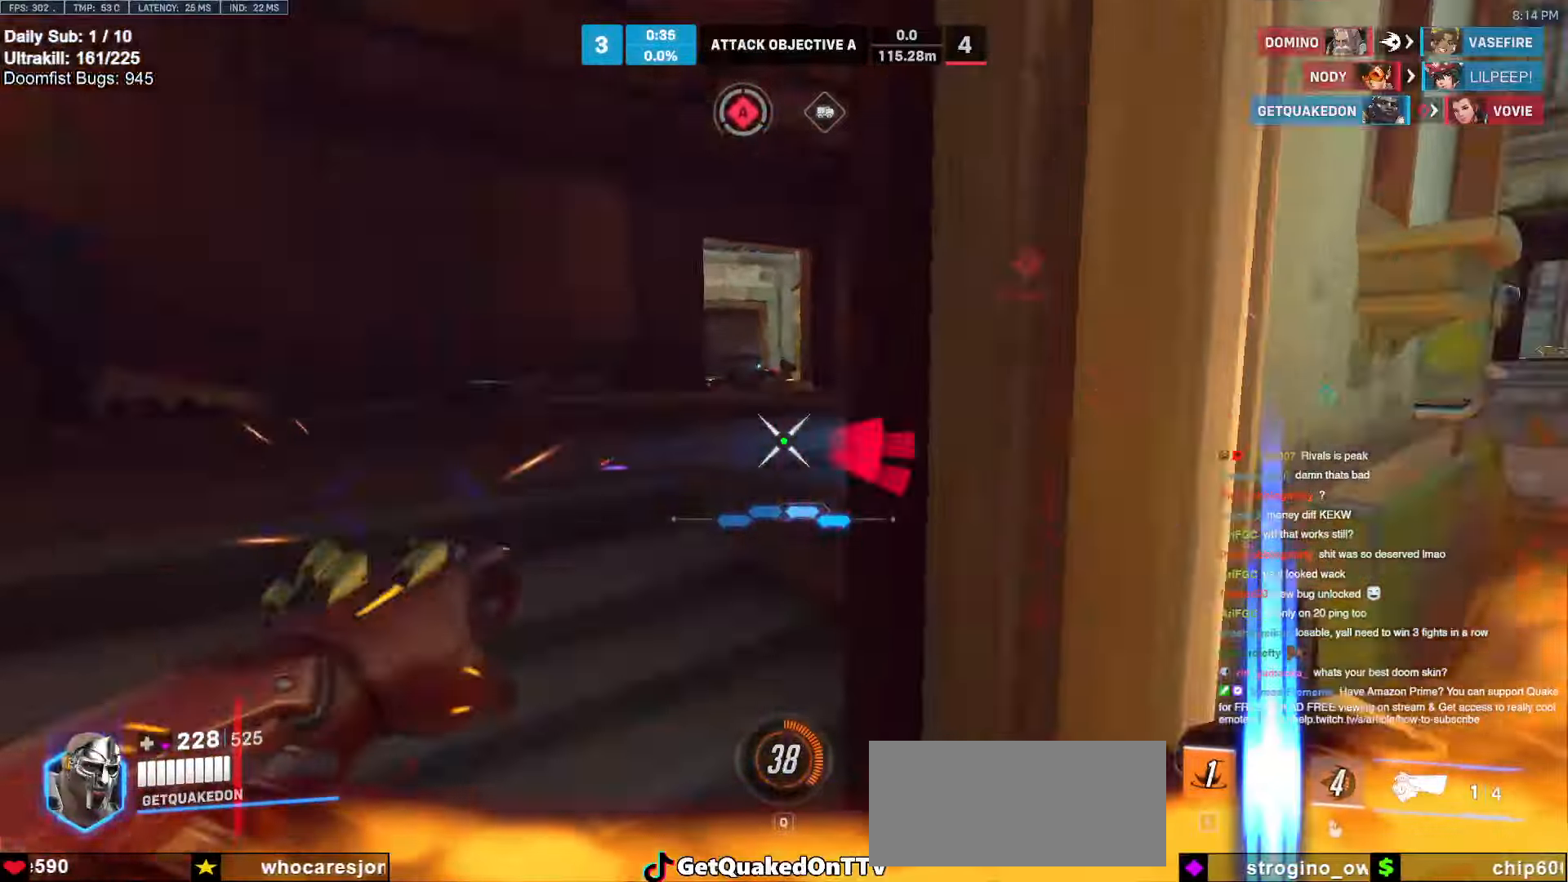
{"keys": ["e", "w"], "mouse": [], "events": [[150, "space", "down"], [200, "mouse_left", "down"], [200, "w", "down"], [284, "space", "up"], [334, "d", "up"], [384, "mouse_left", "up"], [484, "e", "down"]]}
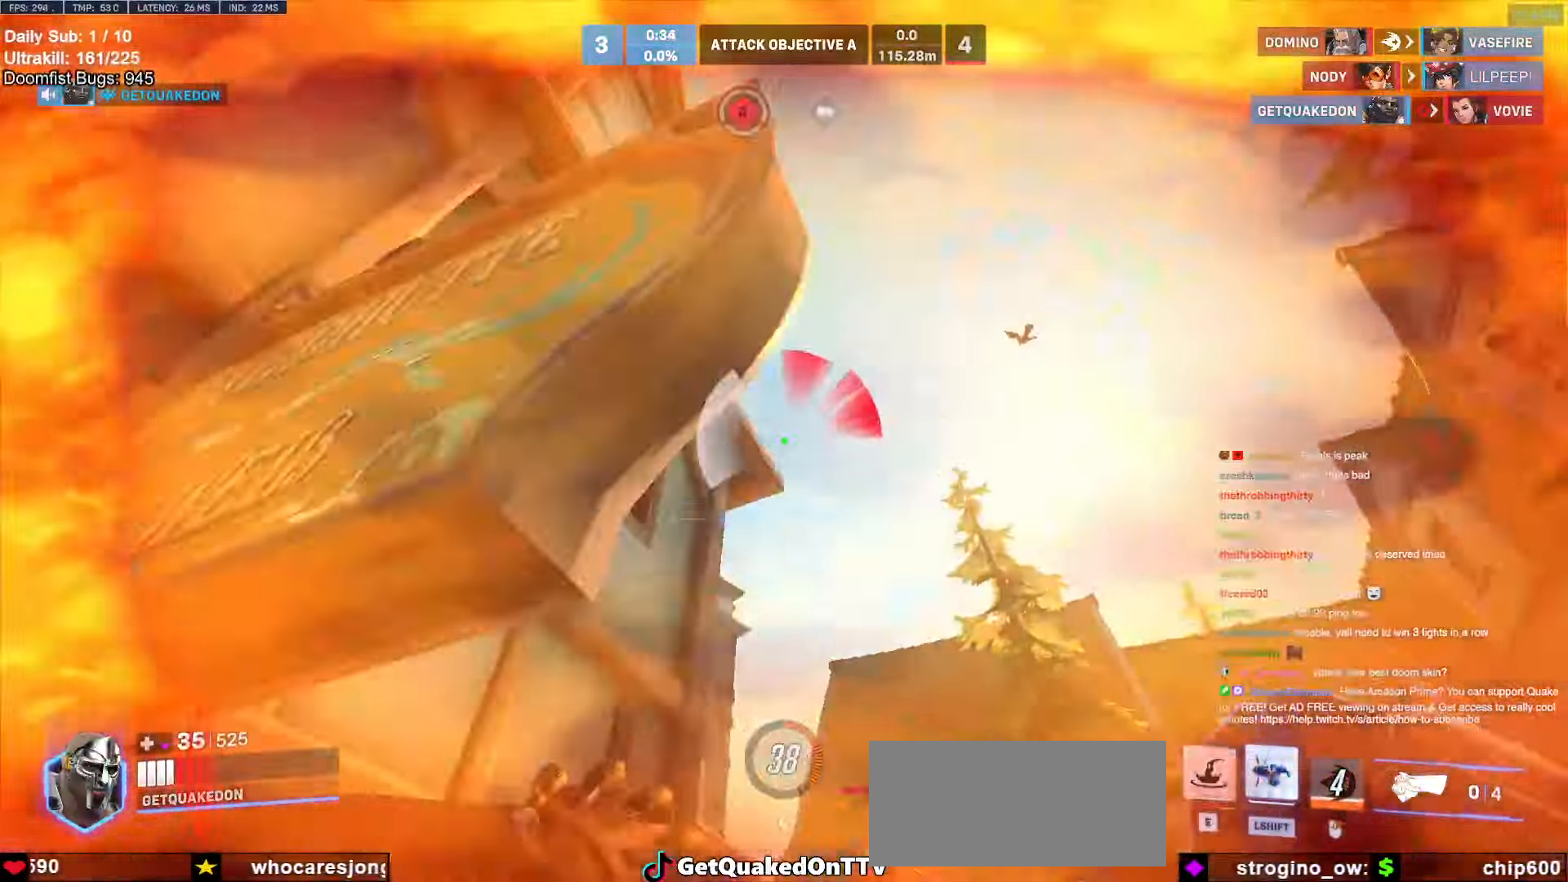
{"keys": ["a"], "mouse": [], "events": [[84, "a", "down"], [84, "e", "up"], [217, "e", "down"], [300, "e", "up"], [400, "w", "up"]]}
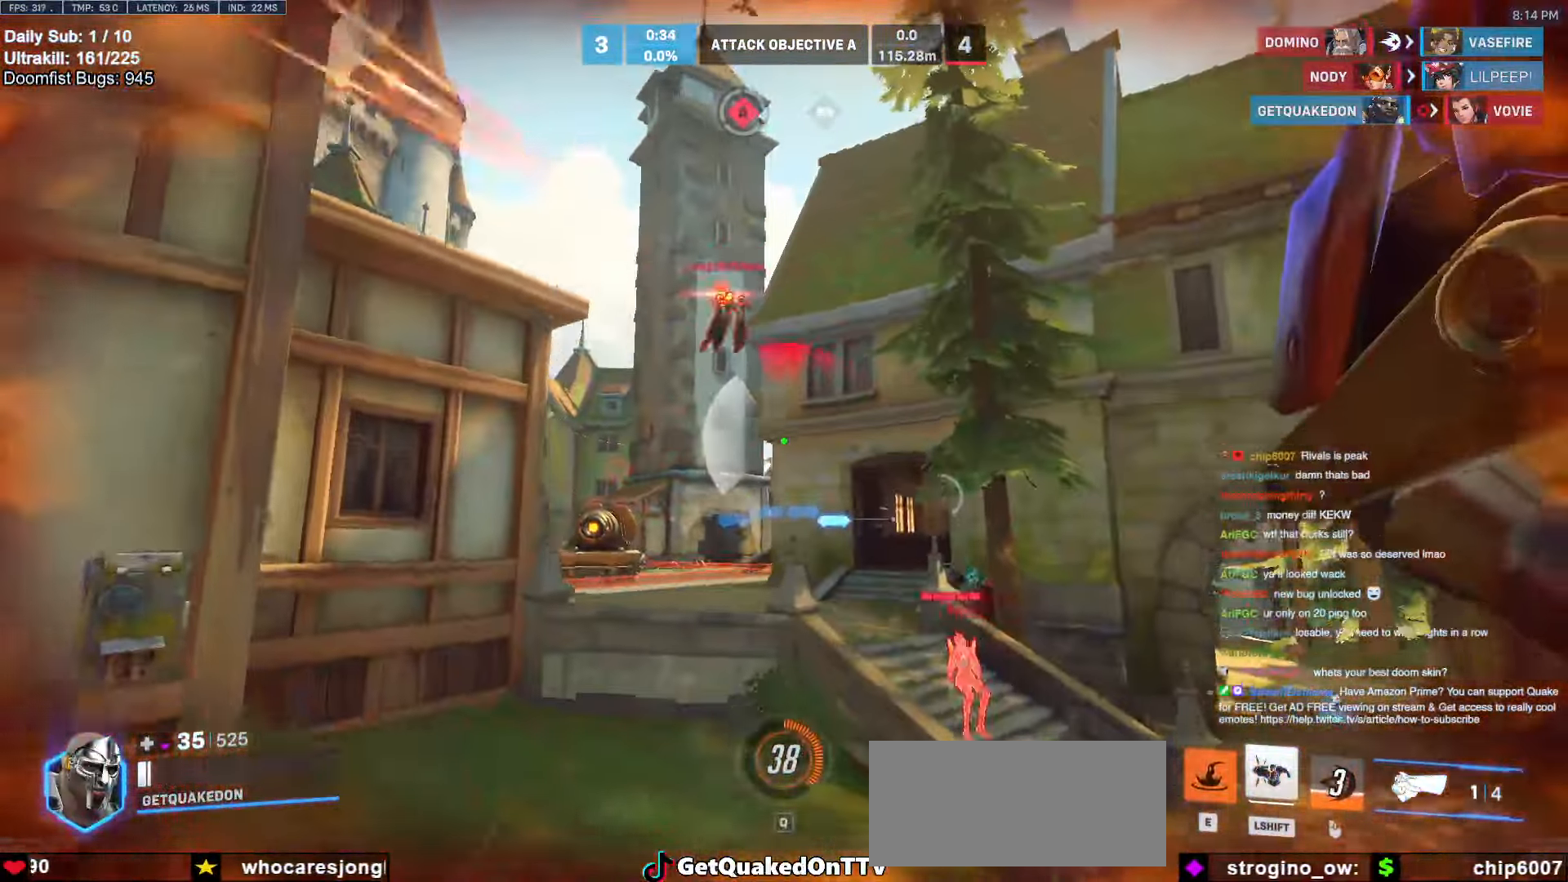
{"keys": ["d", "s", "shift"], "mouse": ["left"], "events": [[134, "s", "down"], [184, "a", "up"], [334, "d", "down"], [384, "space", "down"], [467, "mouse_left", "down"], [467, "shift", "down"], [500, "space", "up"]]}
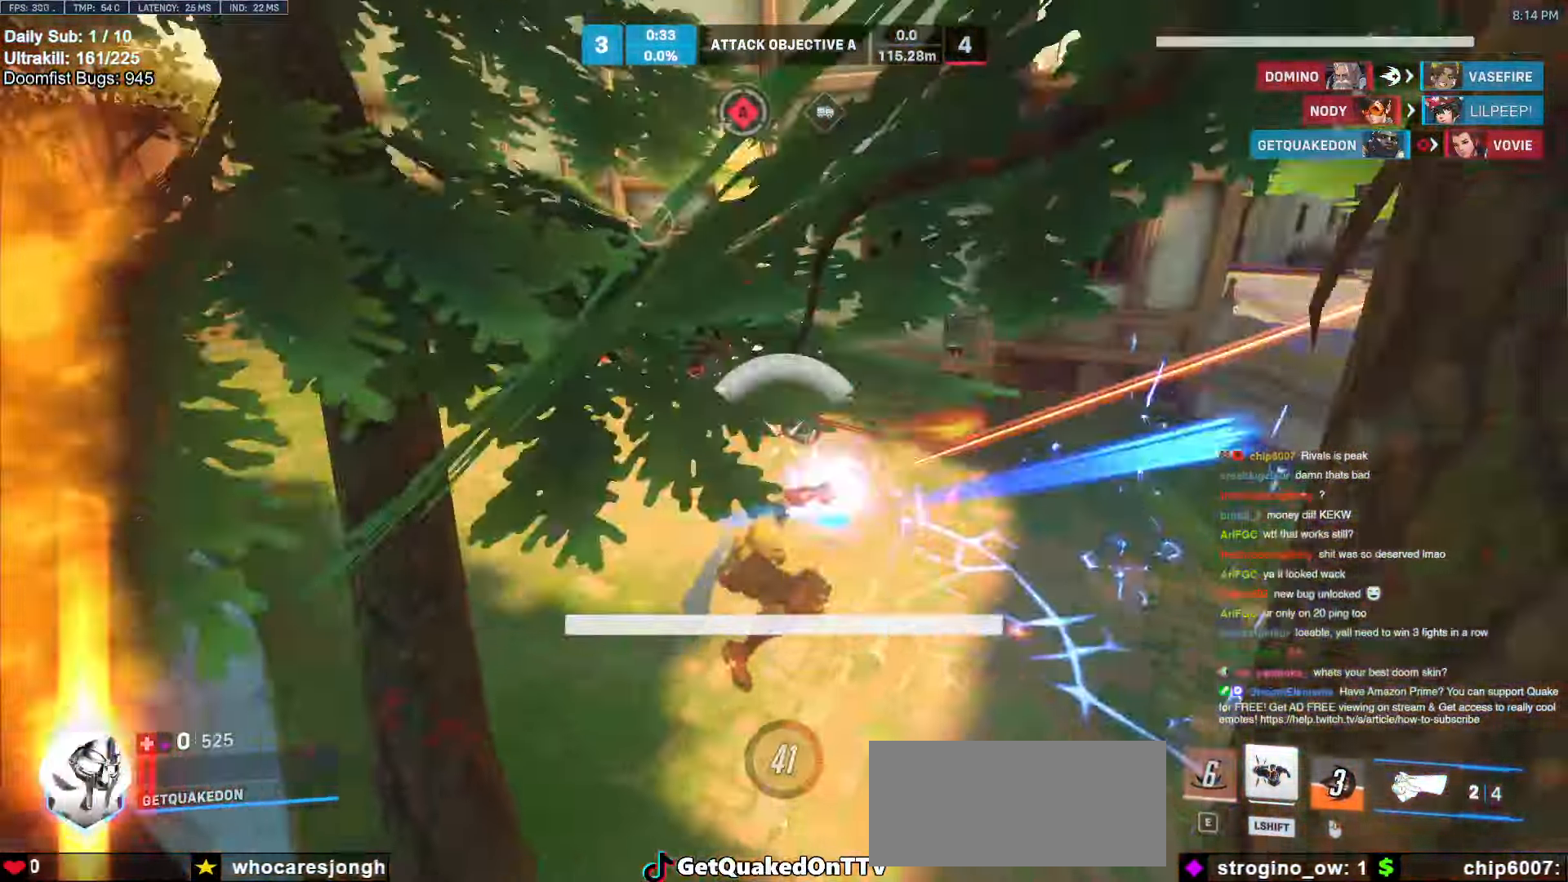
{"keys": [], "mouse": [], "events": [[100, "d", "up"], [100, "mouse_left", "up"], [100, "shift", "up"], [150, "d", "down"], [150, "s", "up"], [300, "d", "up"]]}
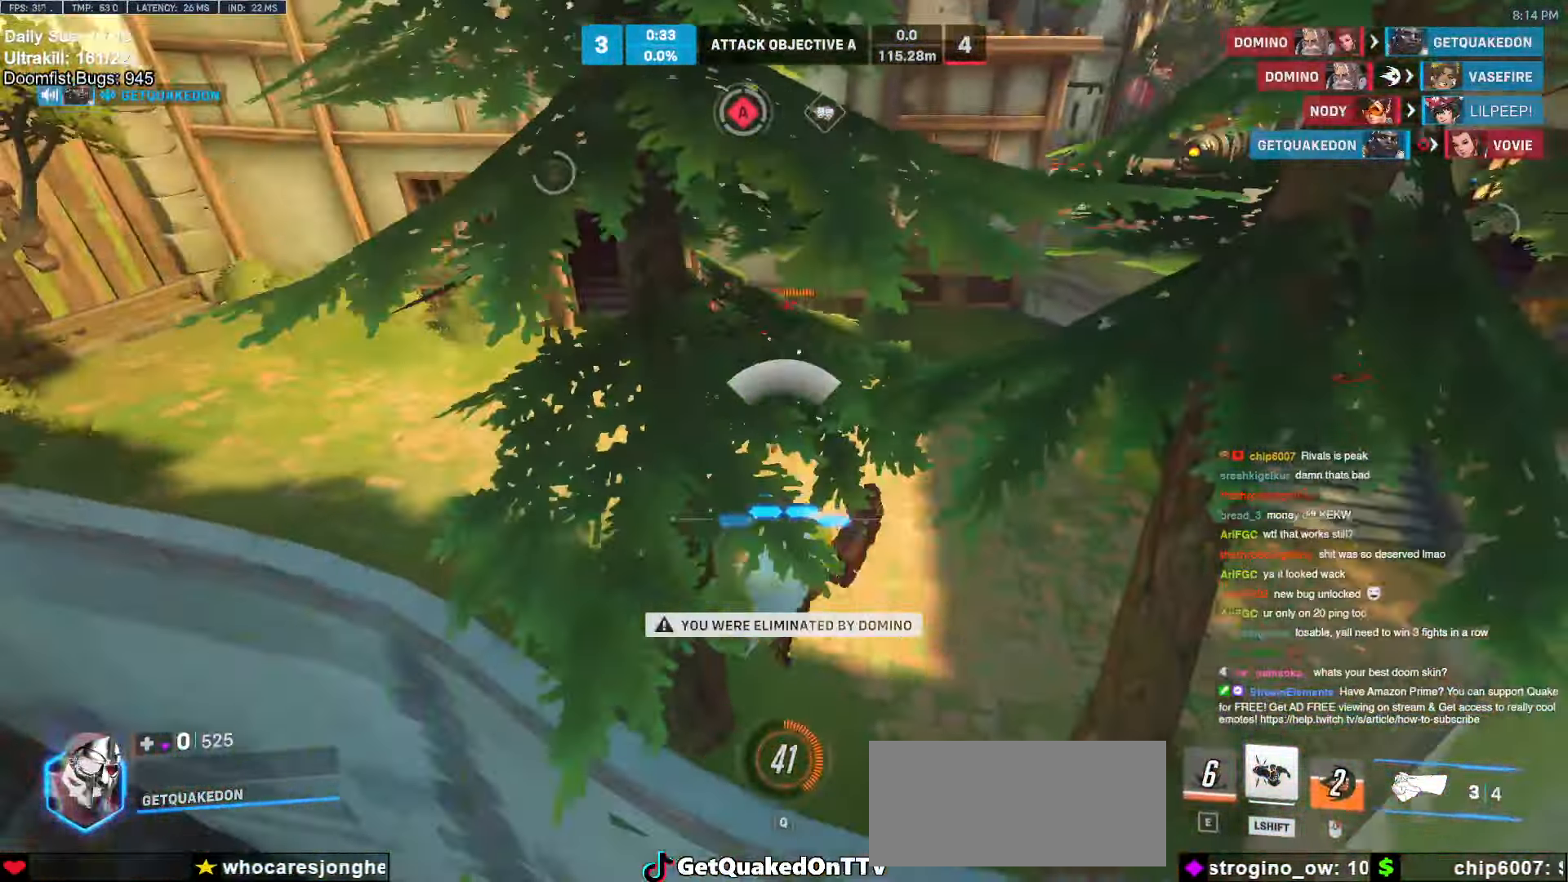
{"keys": [], "mouse": [], "events": []}
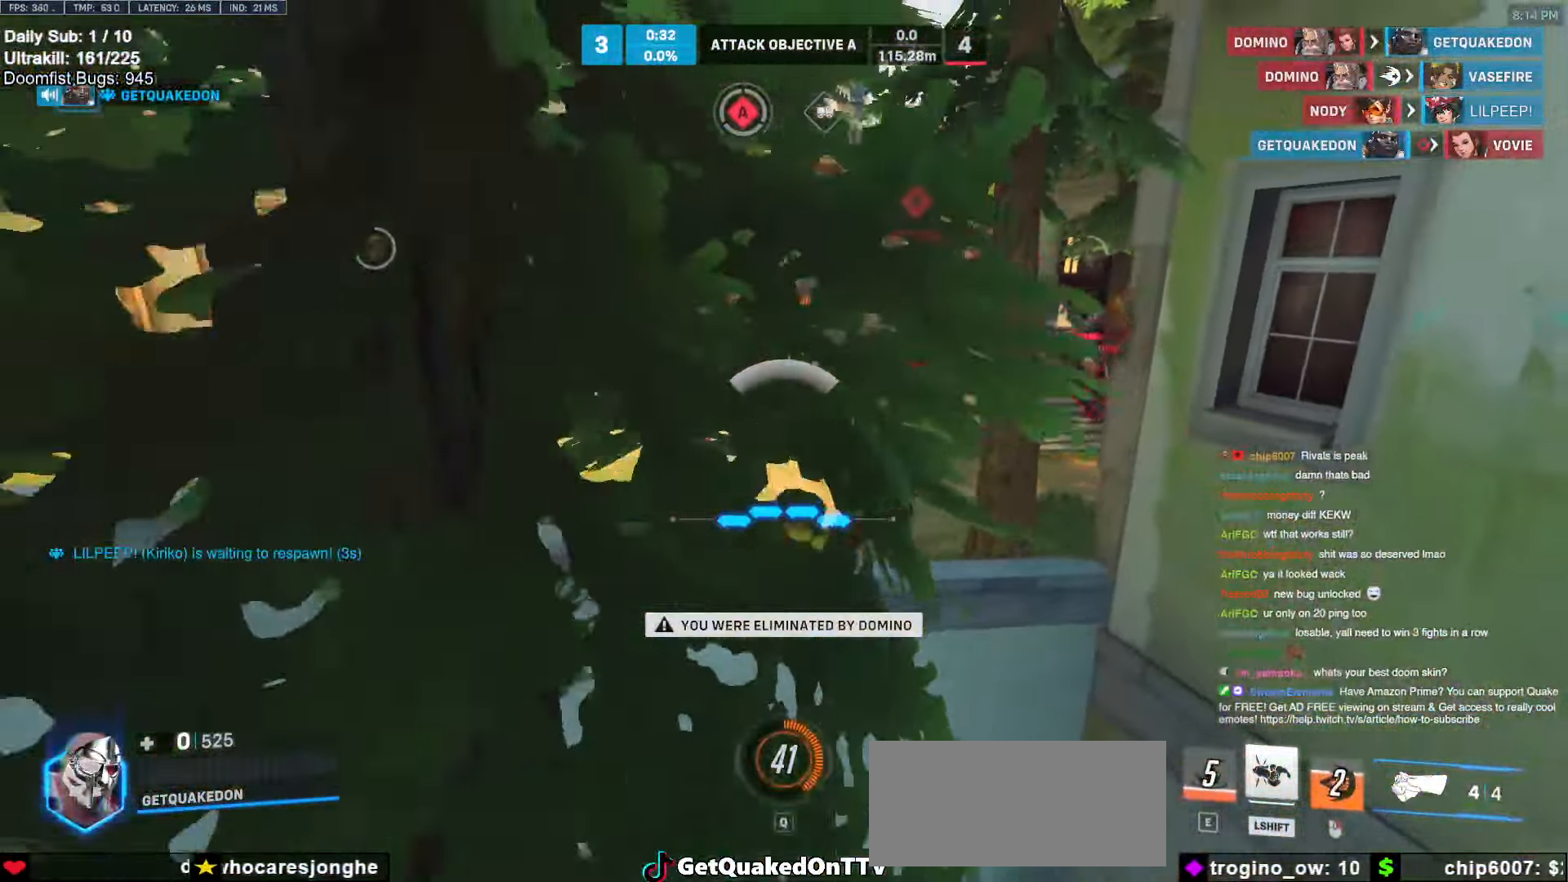
{"keys": [], "mouse": [], "events": []}
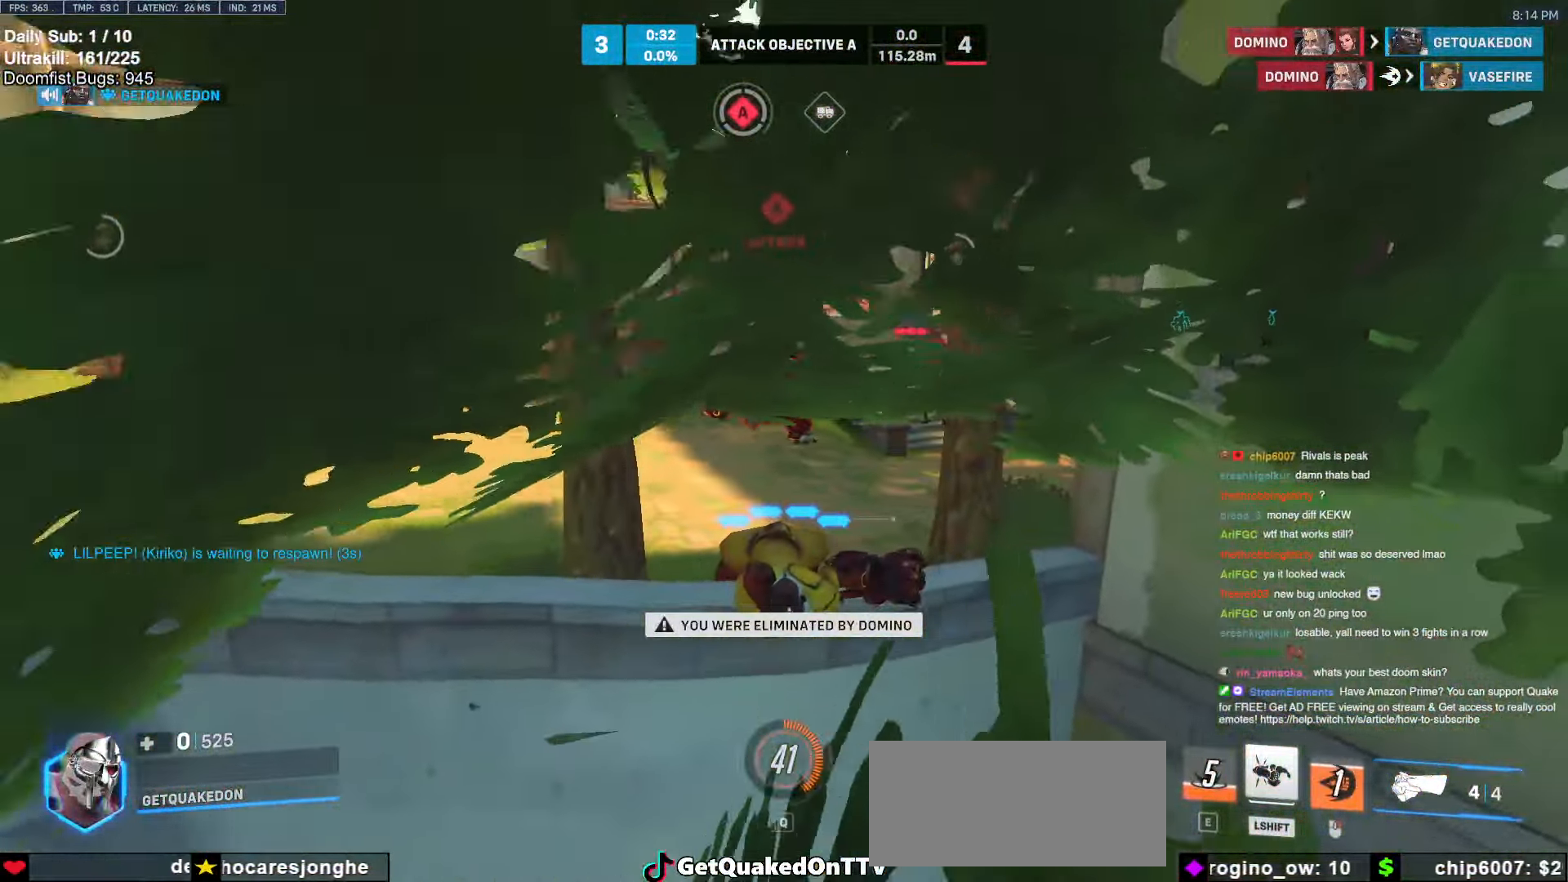
{"keys": [], "mouse": [], "events": []}
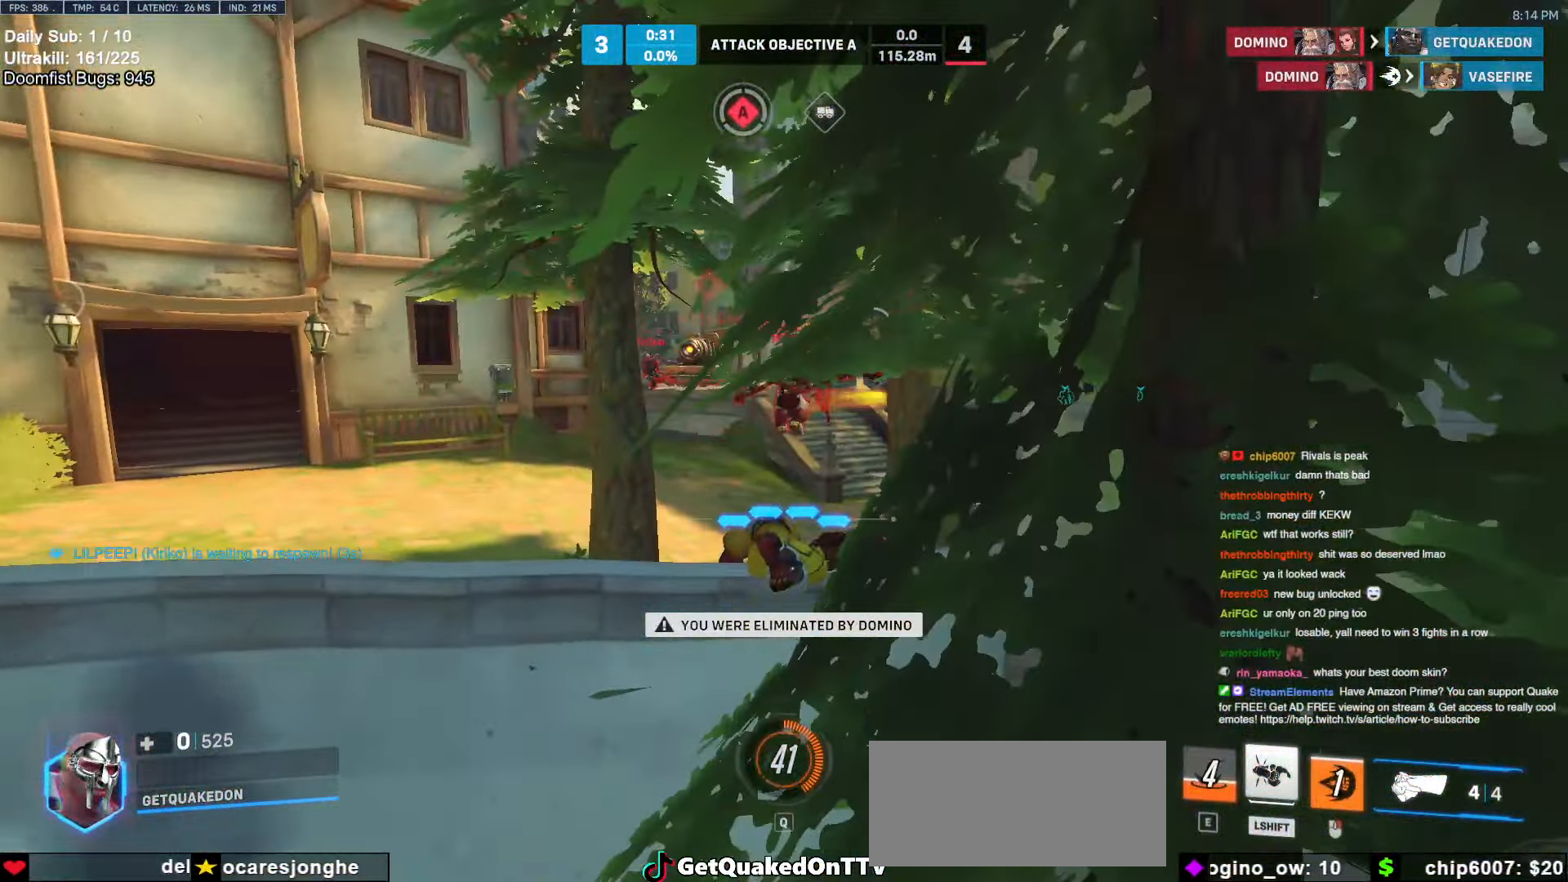
{"keys": [], "mouse": [], "events": []}
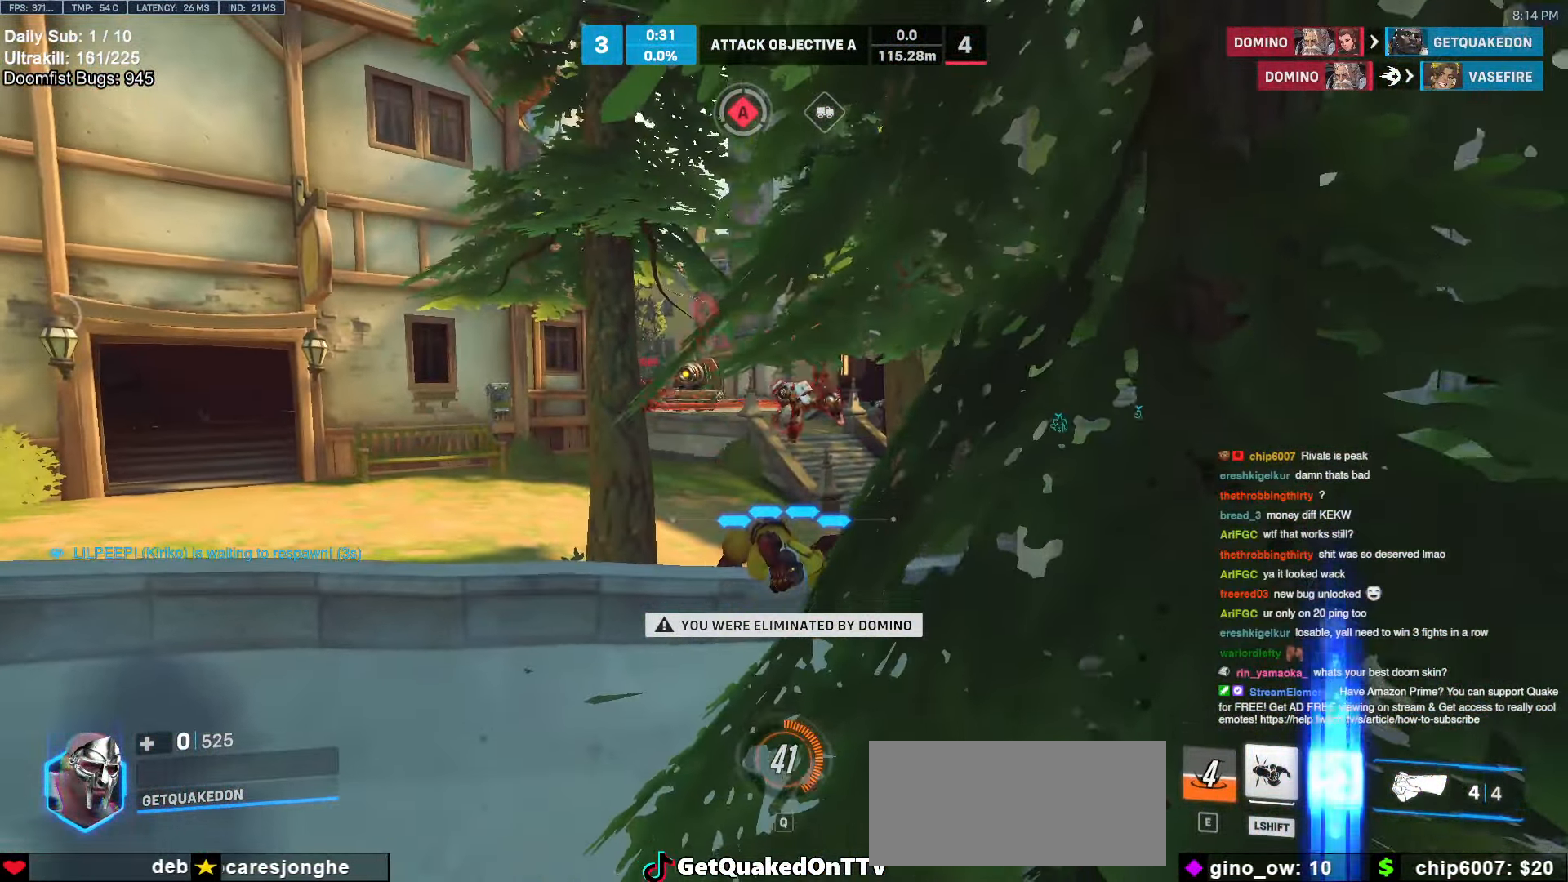
{"keys": [], "mouse": [], "events": []}
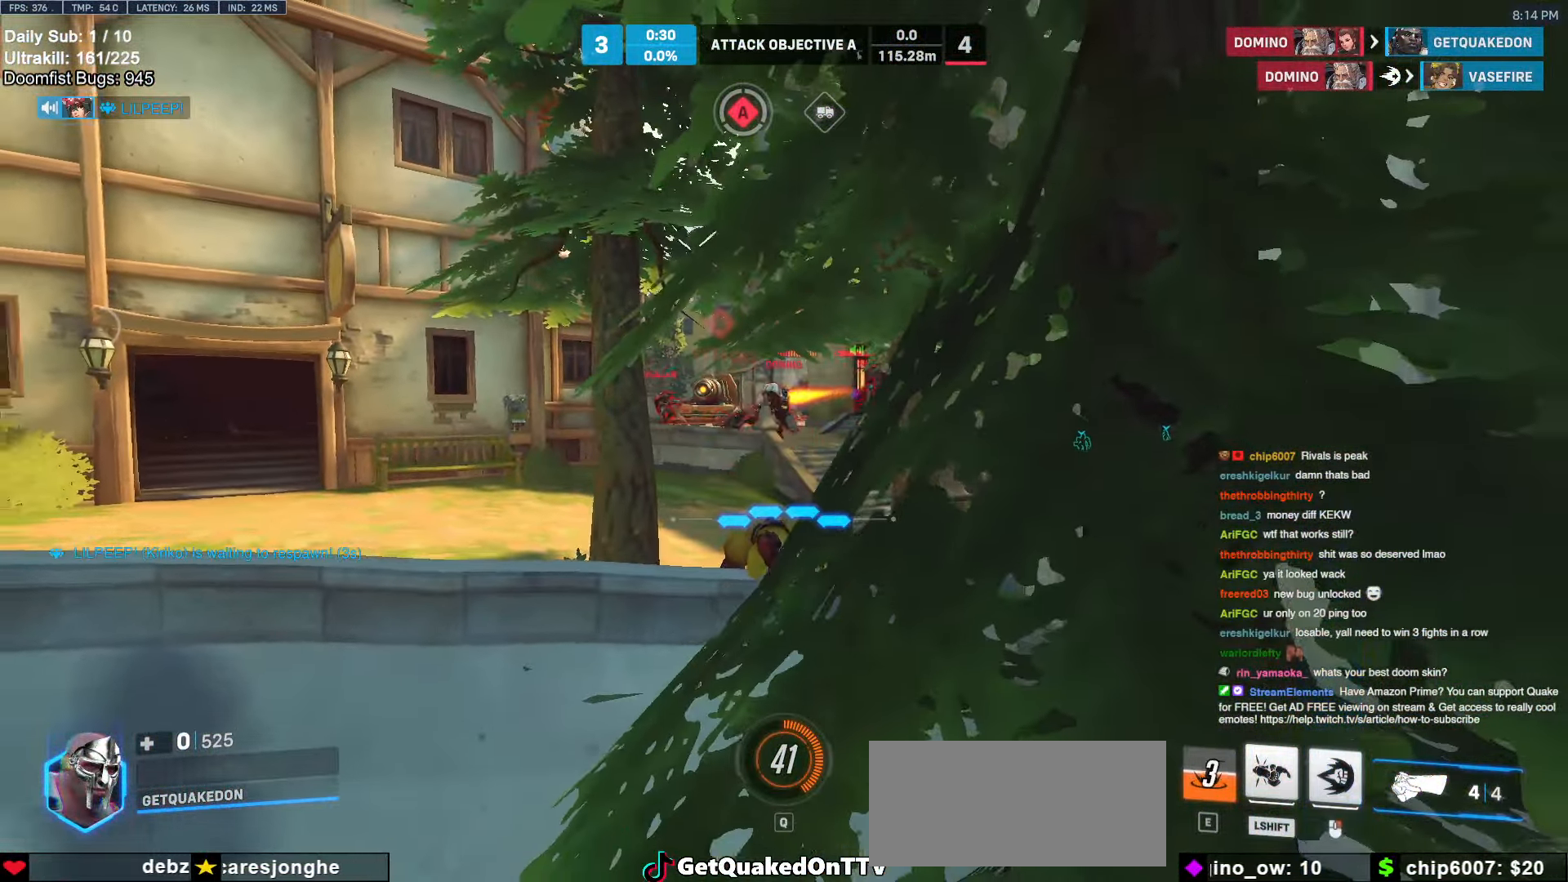
{"keys": [], "mouse": [], "events": [[334, "space", "down"], [484, "space", "up"]]}
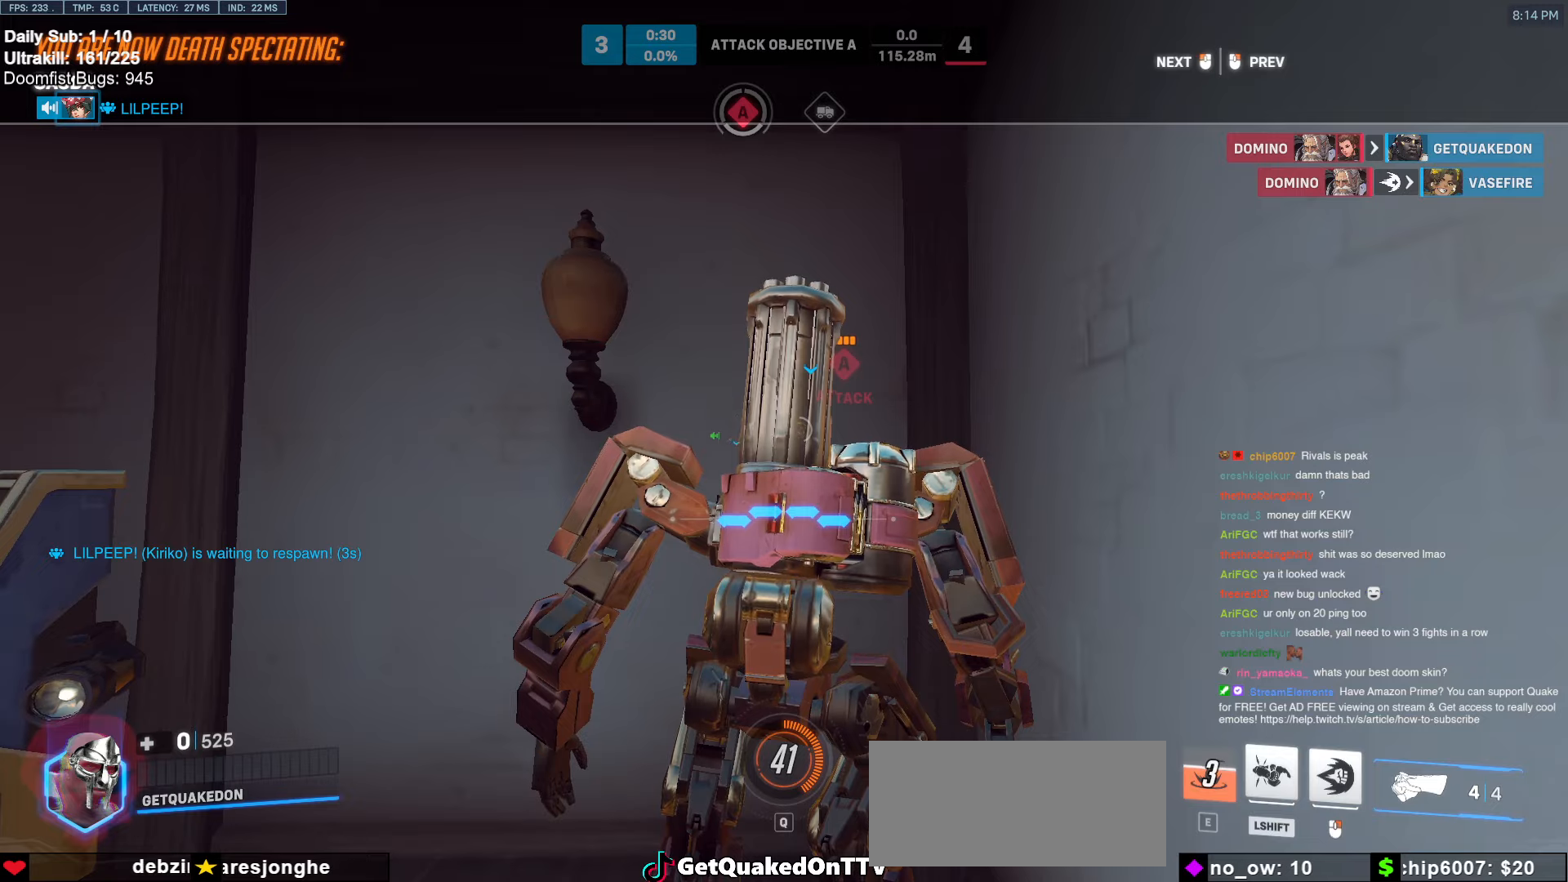
{"keys": [], "mouse": [], "events": []}
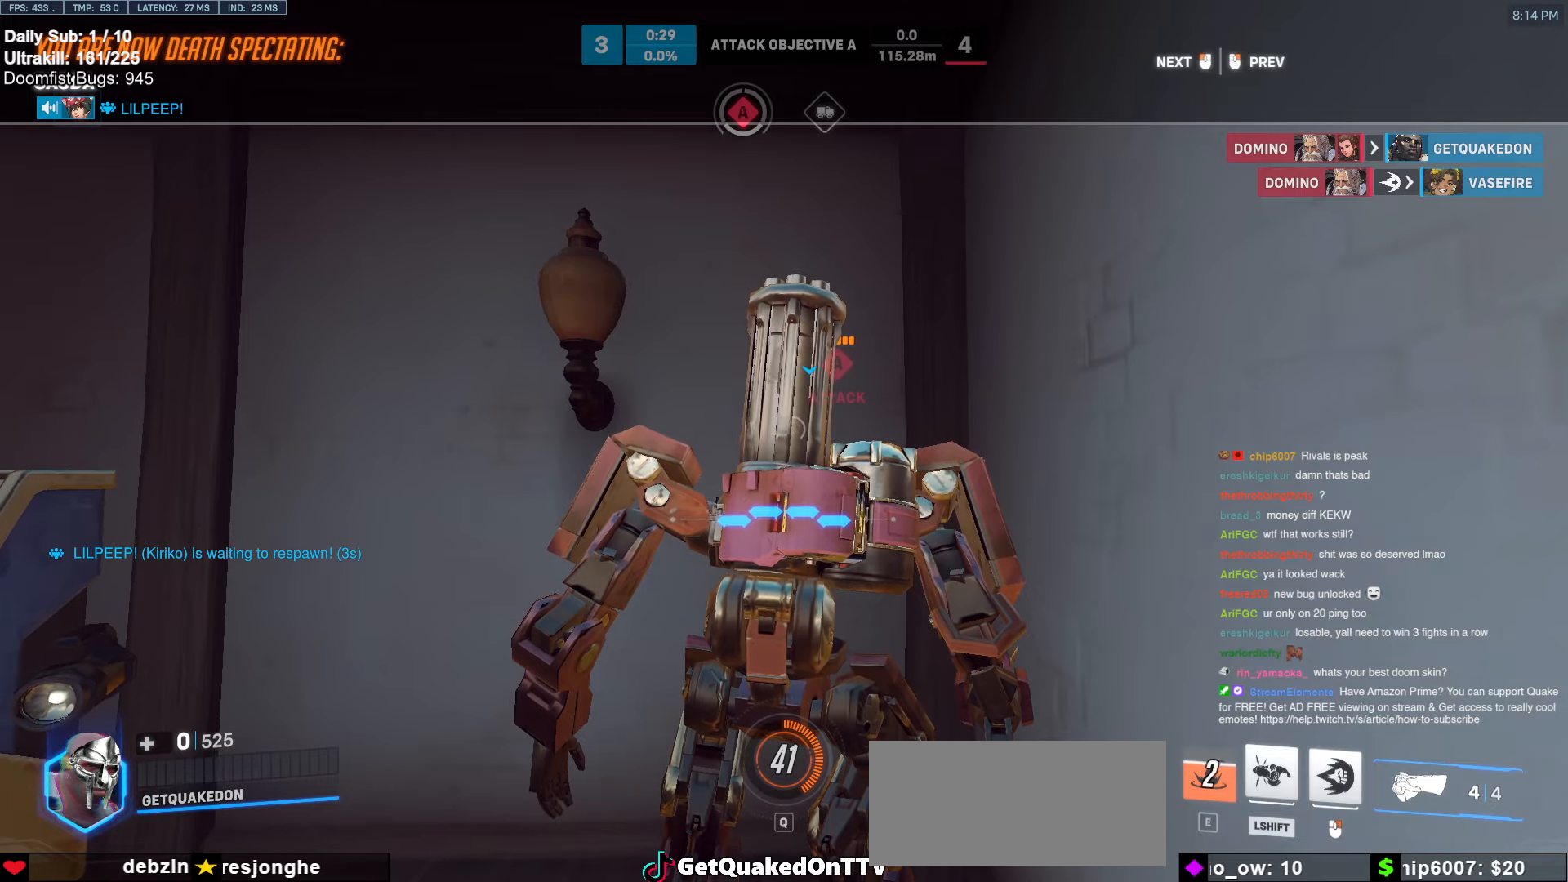
{"keys": [], "mouse": [], "events": []}
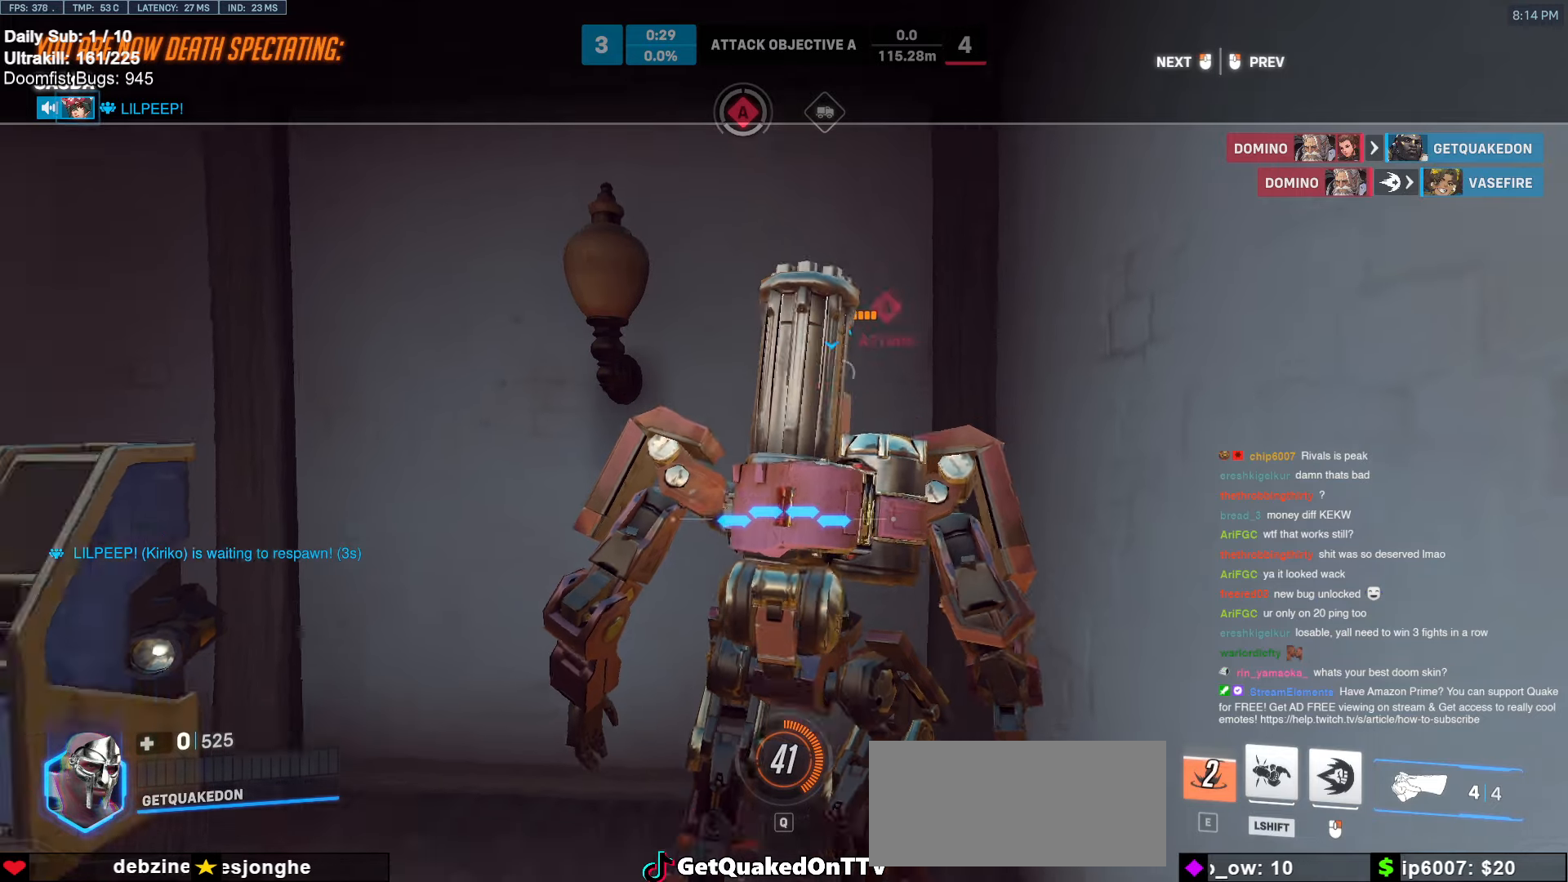
{"keys": [], "mouse": [], "events": []}
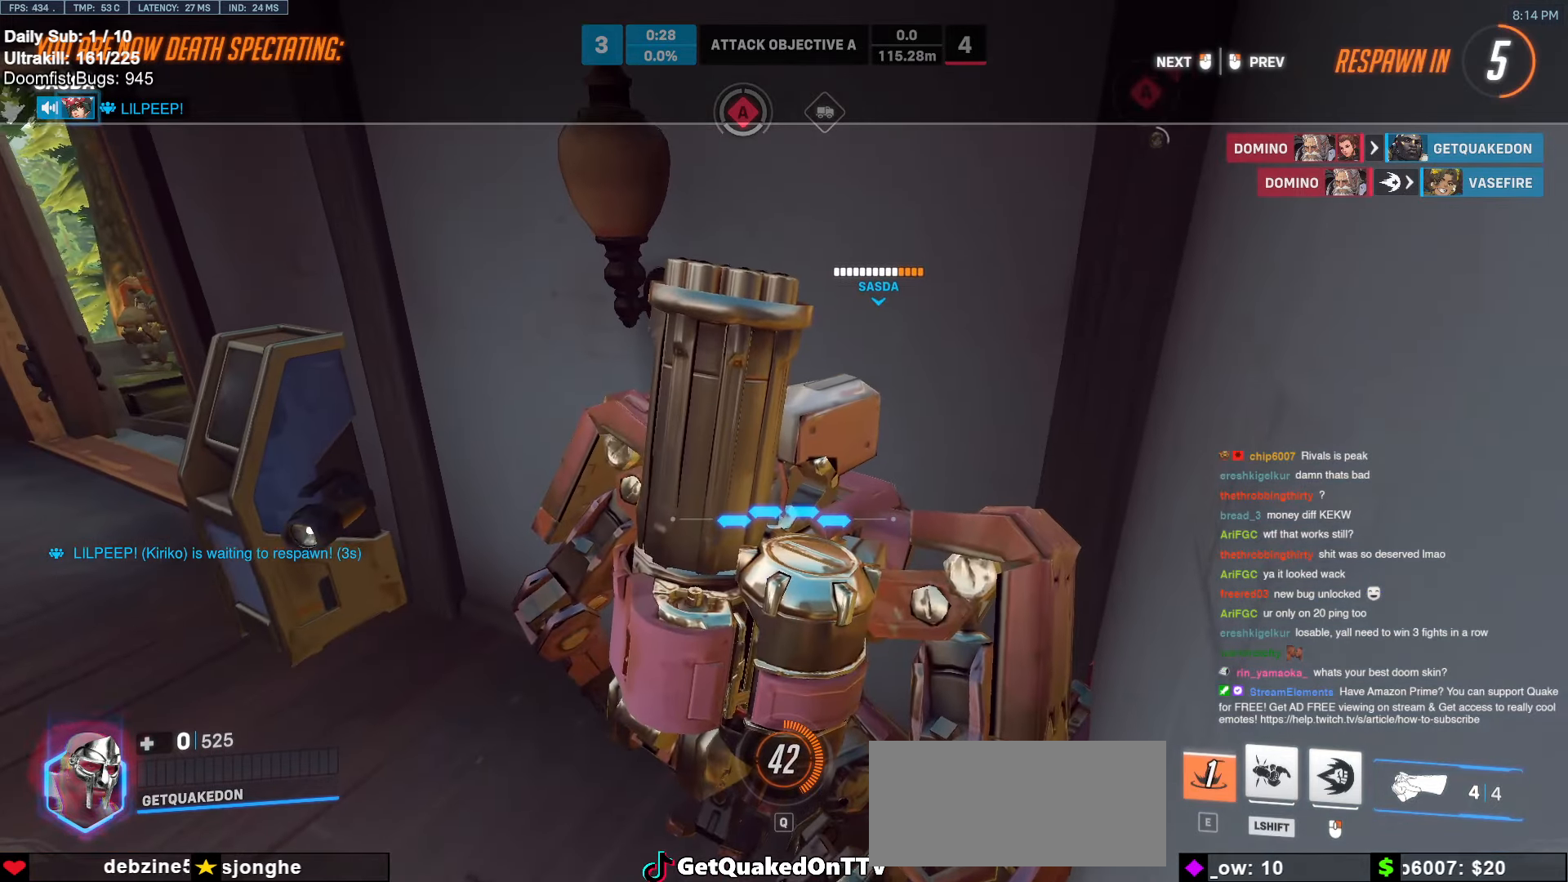
{"keys": [], "mouse": [], "events": []}
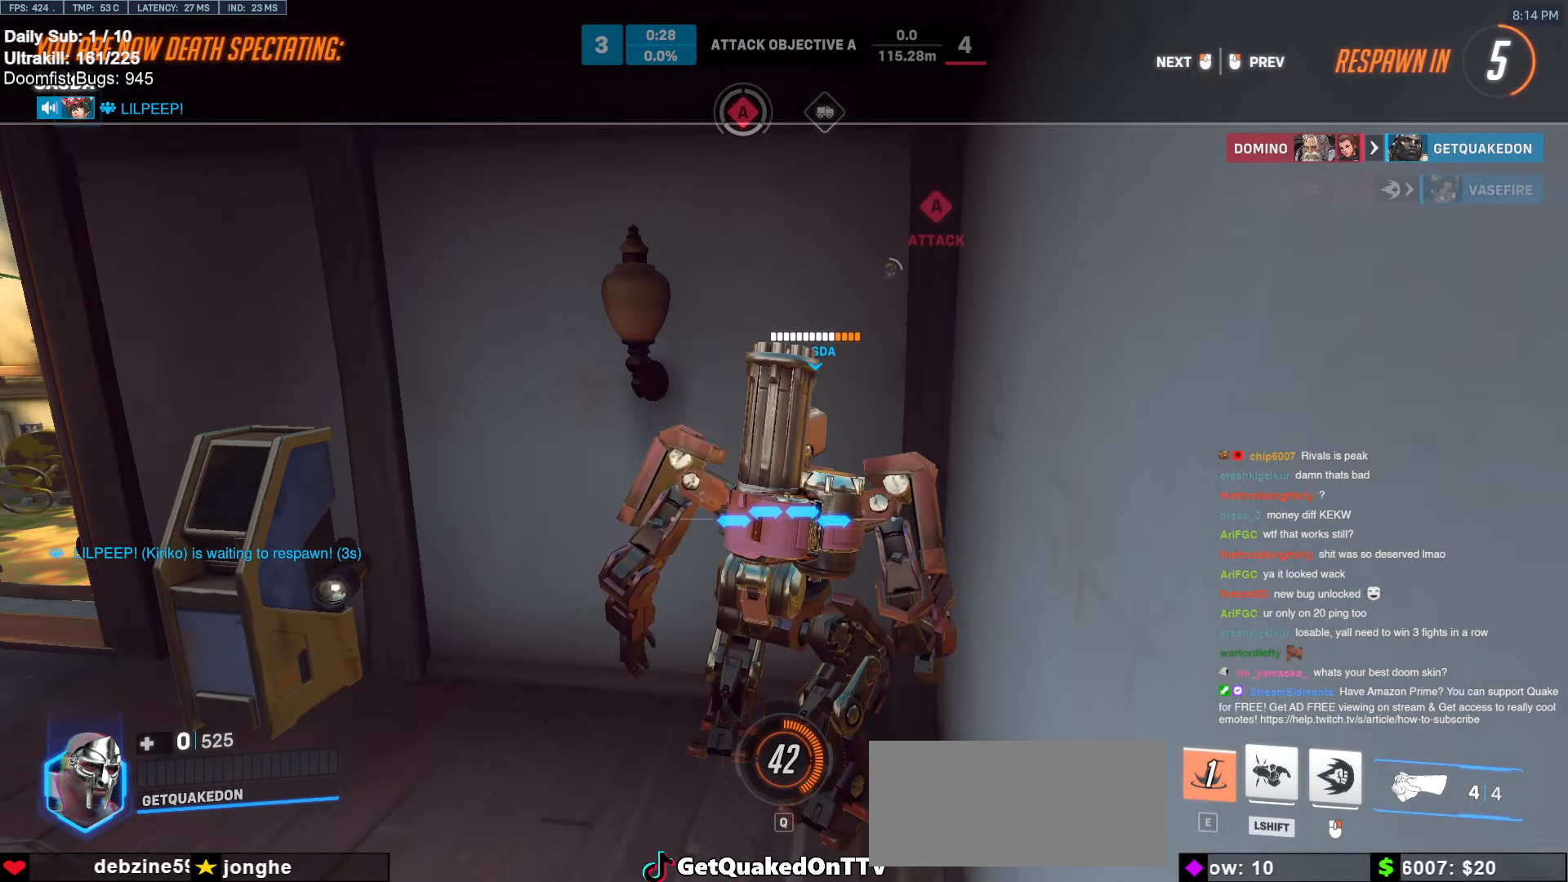
{"keys": [], "mouse": [], "events": []}
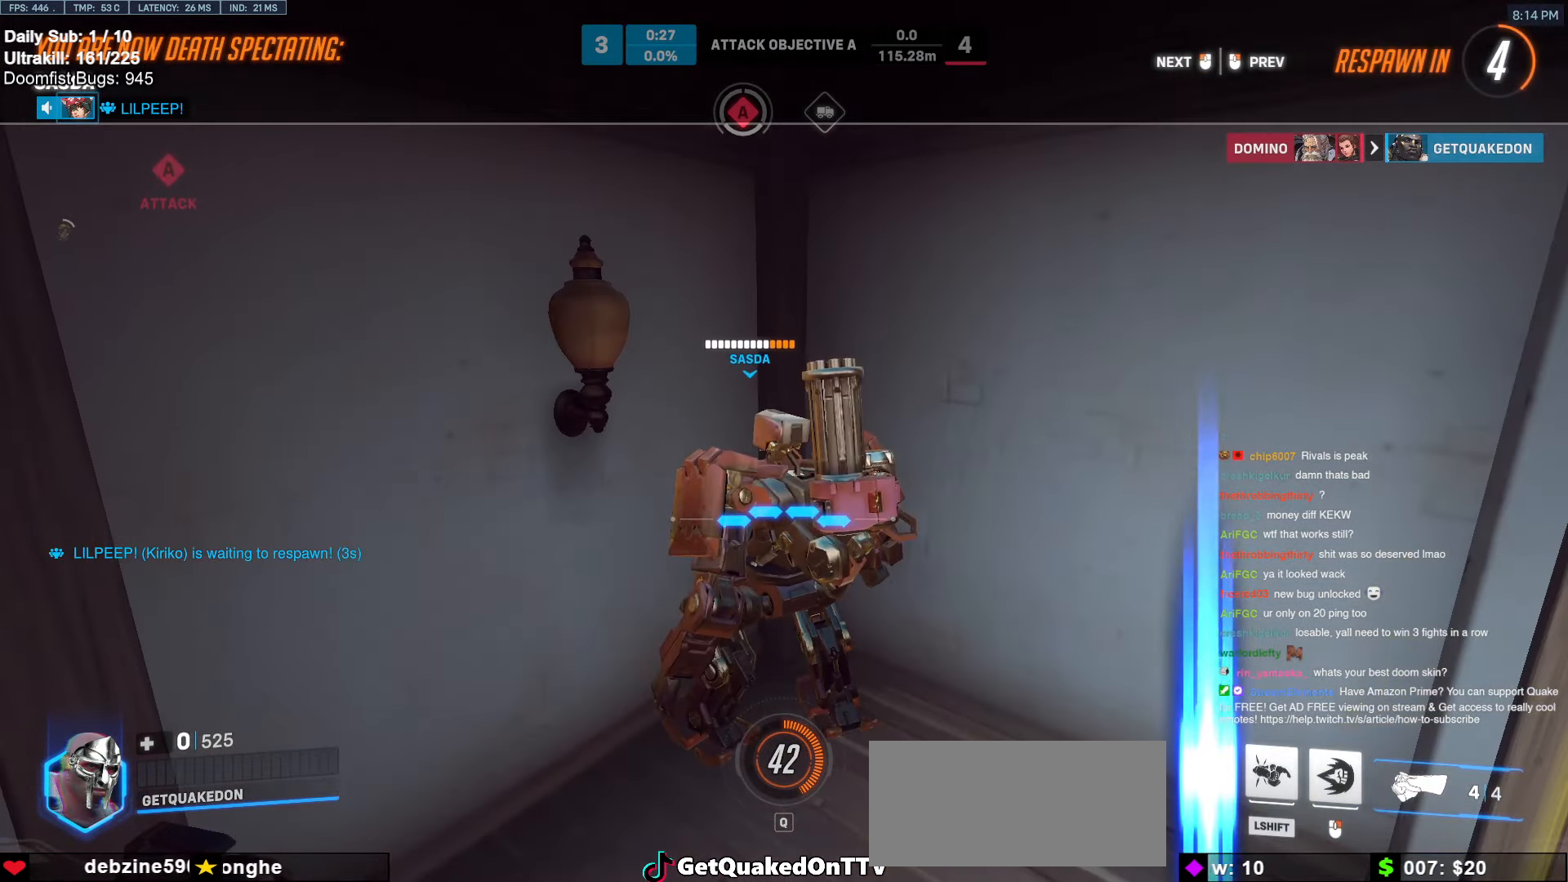
{"keys": [], "mouse": [], "events": []}
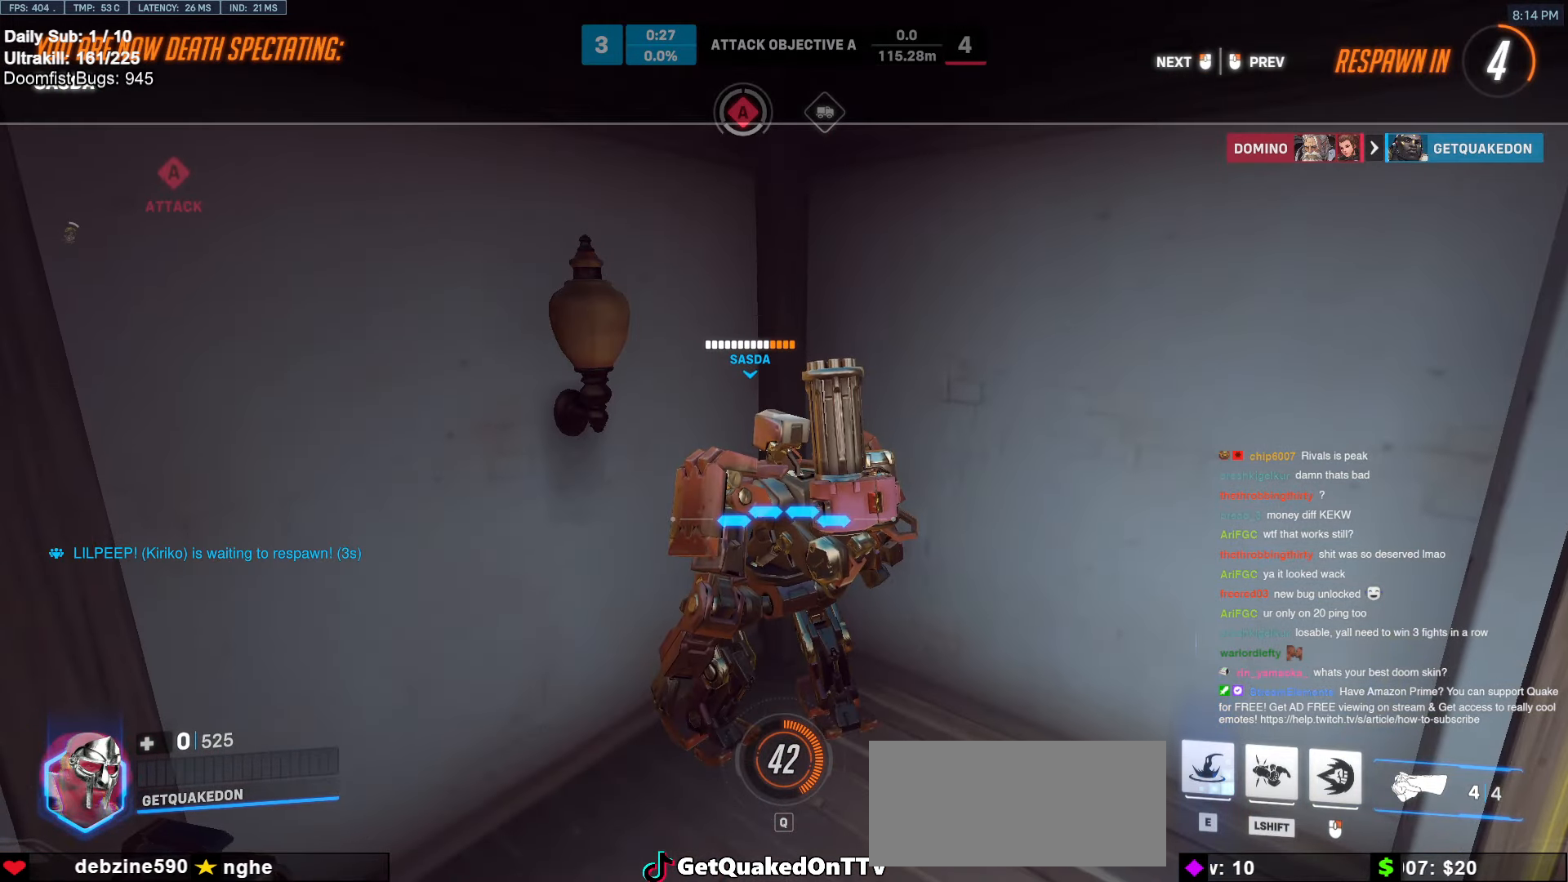
{"keys": [], "mouse": [], "events": []}
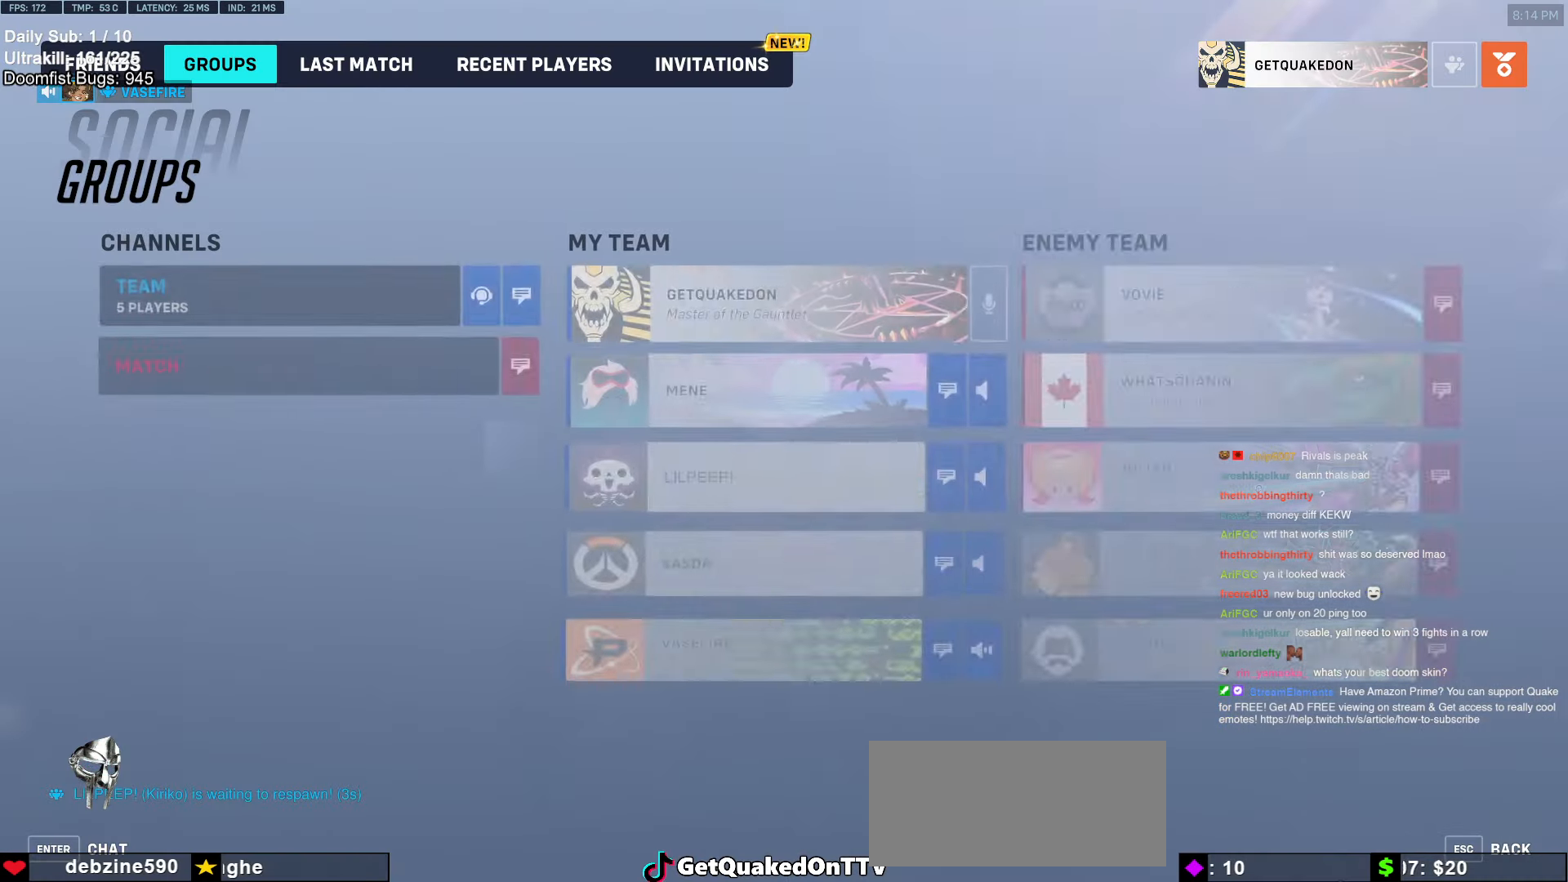
{"keys": [], "mouse": [], "events": []}
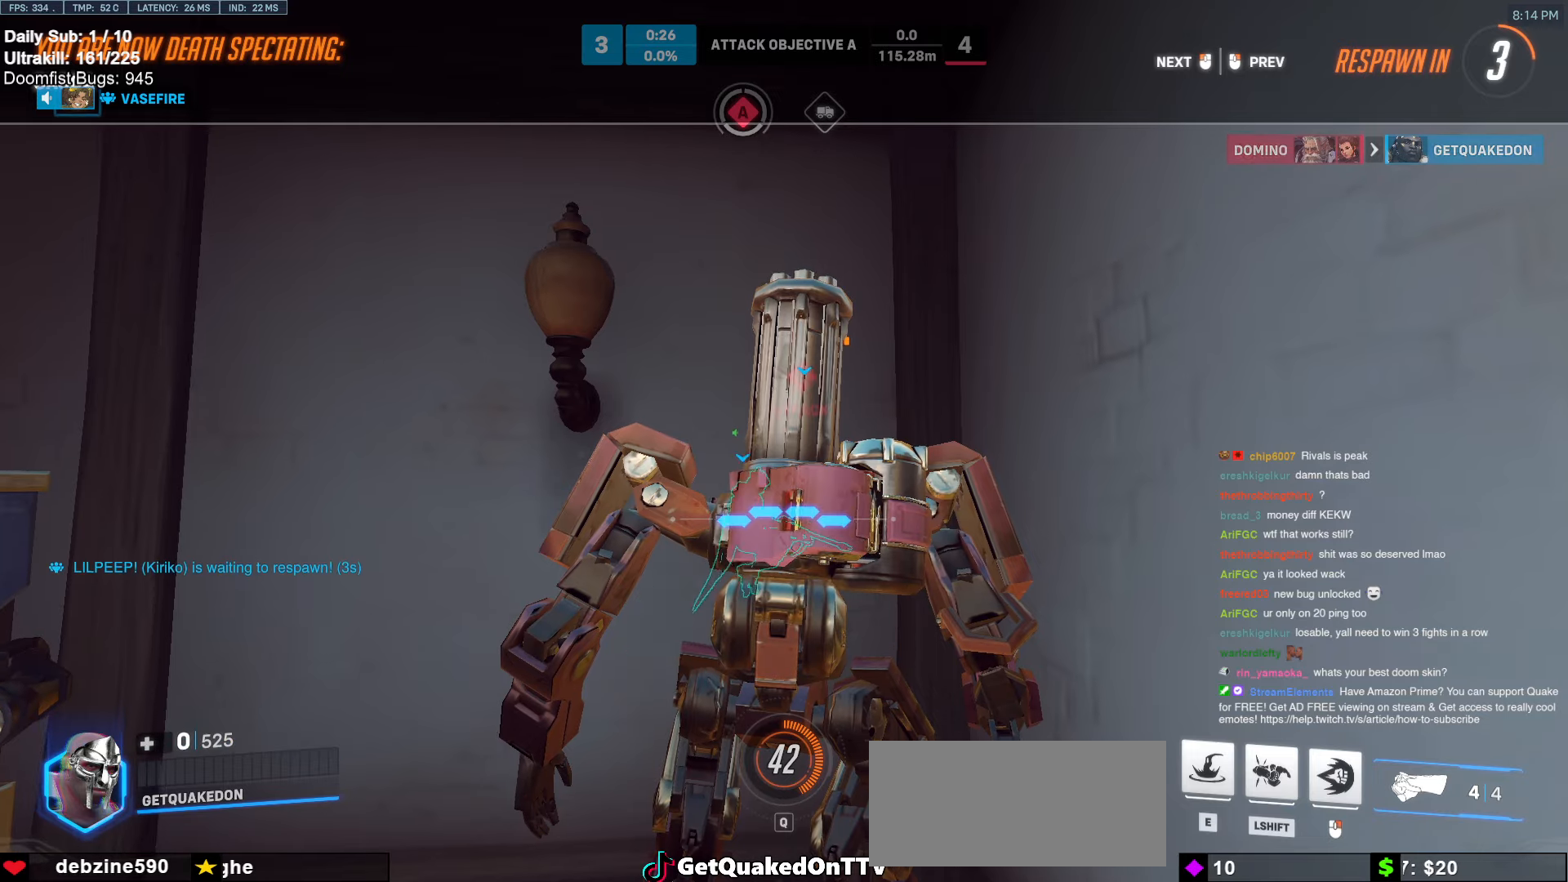
{"keys": [], "mouse": [], "events": []}
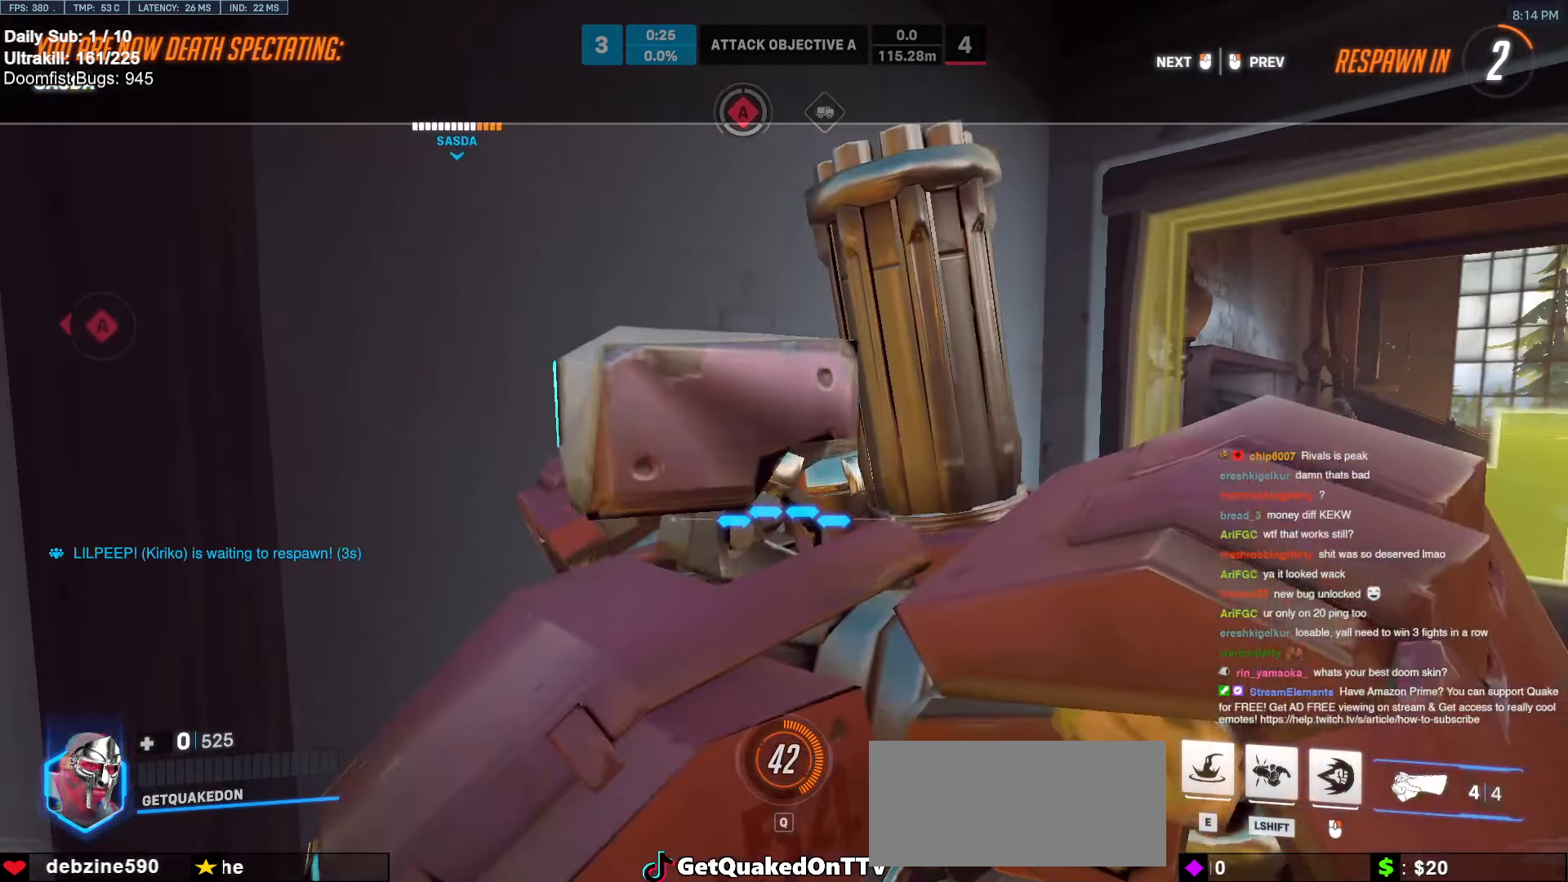
{"keys": ["w"], "mouse": [], "events": [[217, "w", "down"]]}
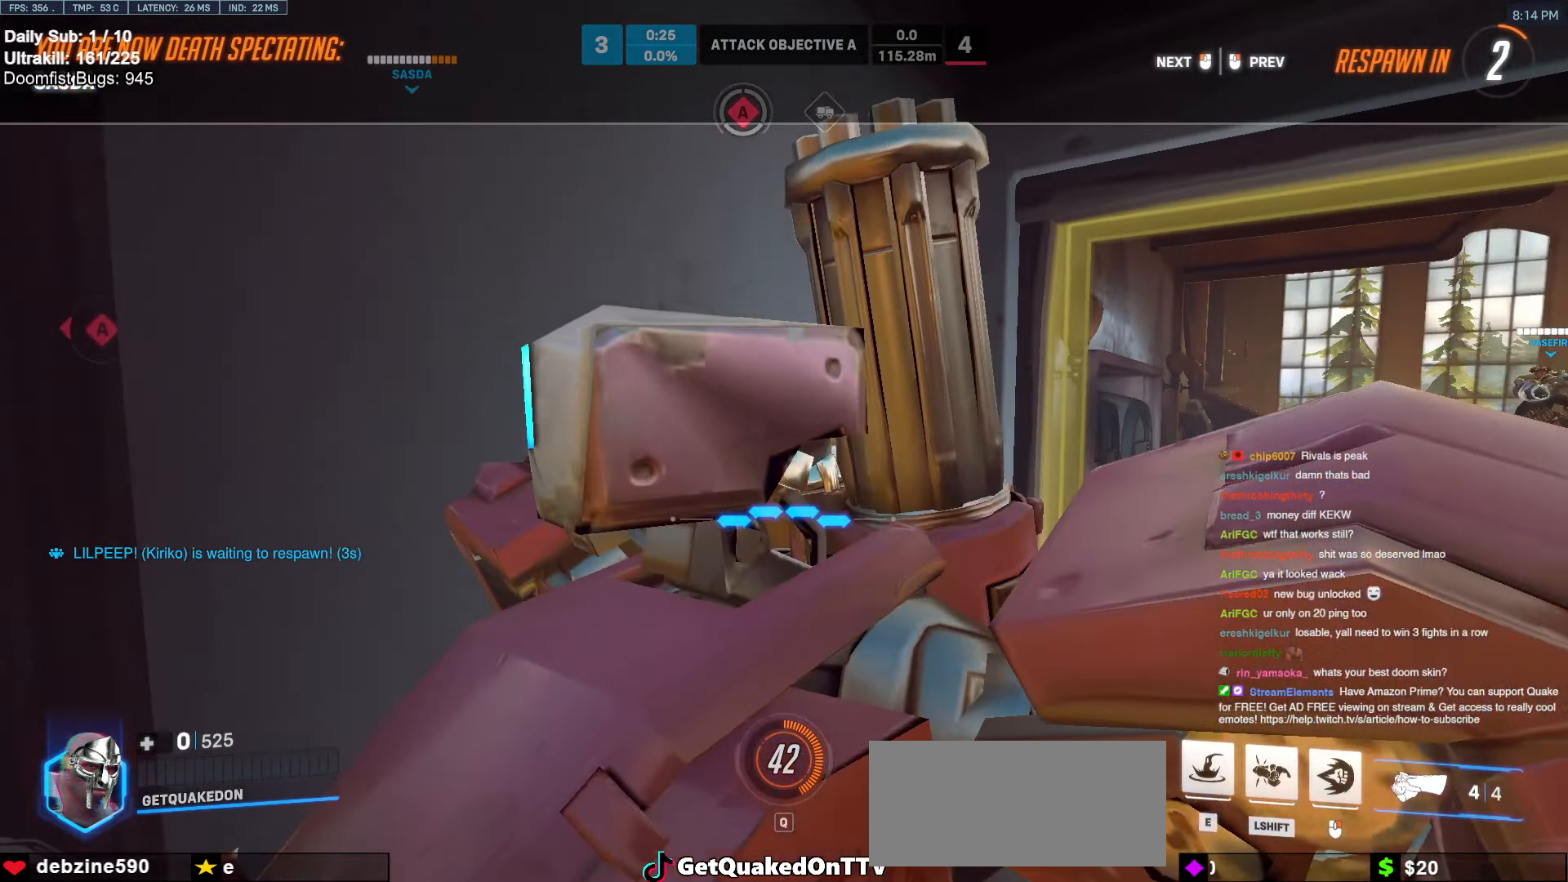
{"keys": ["w"], "mouse": [], "events": []}
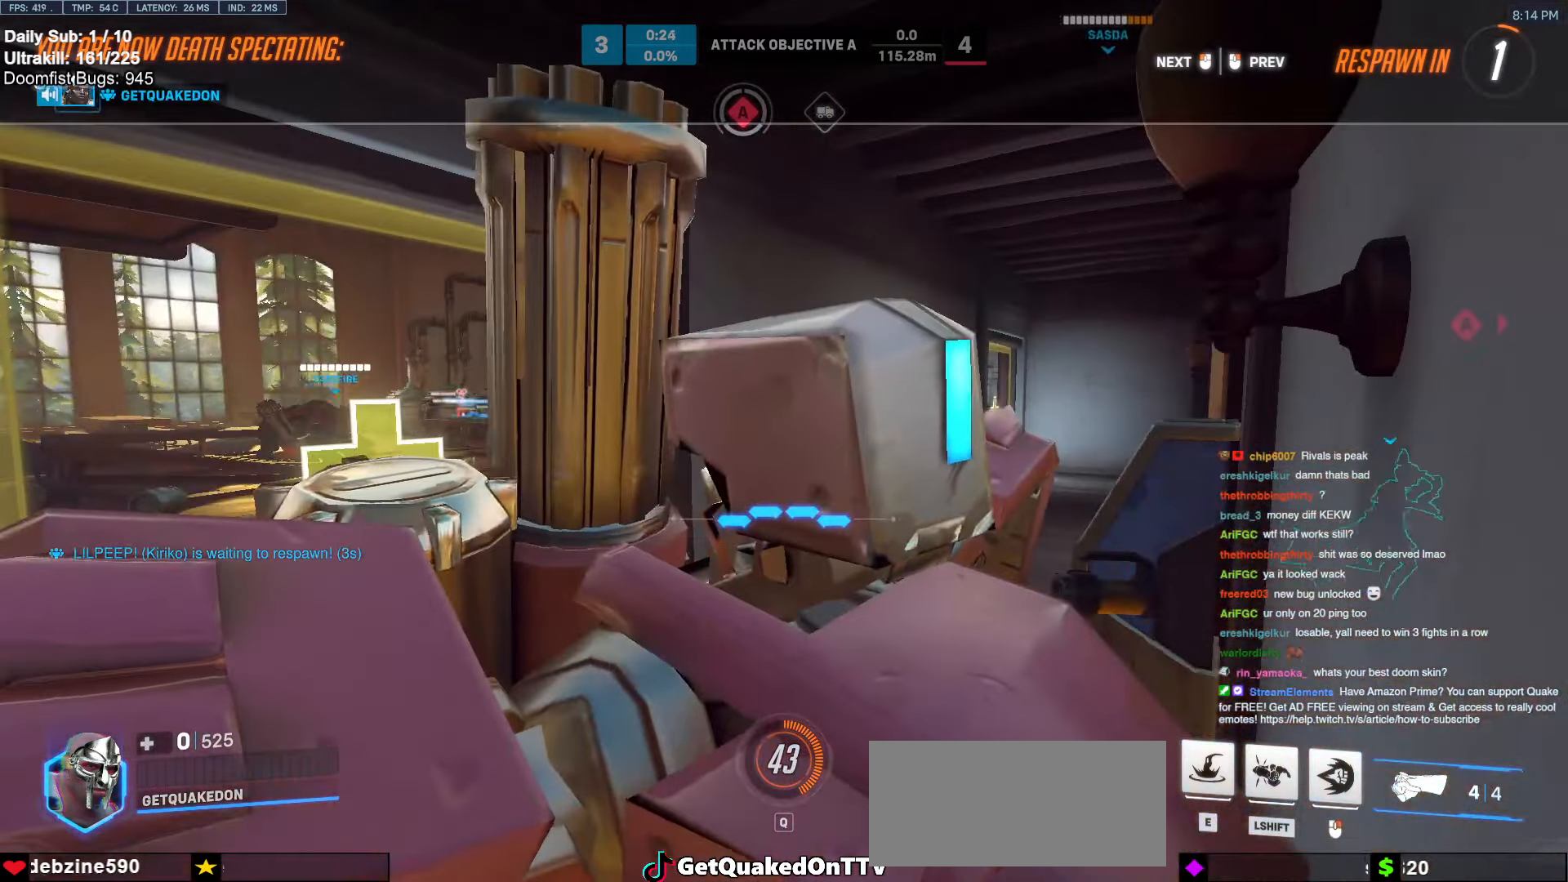
{"keys": ["w"], "mouse": [], "events": []}
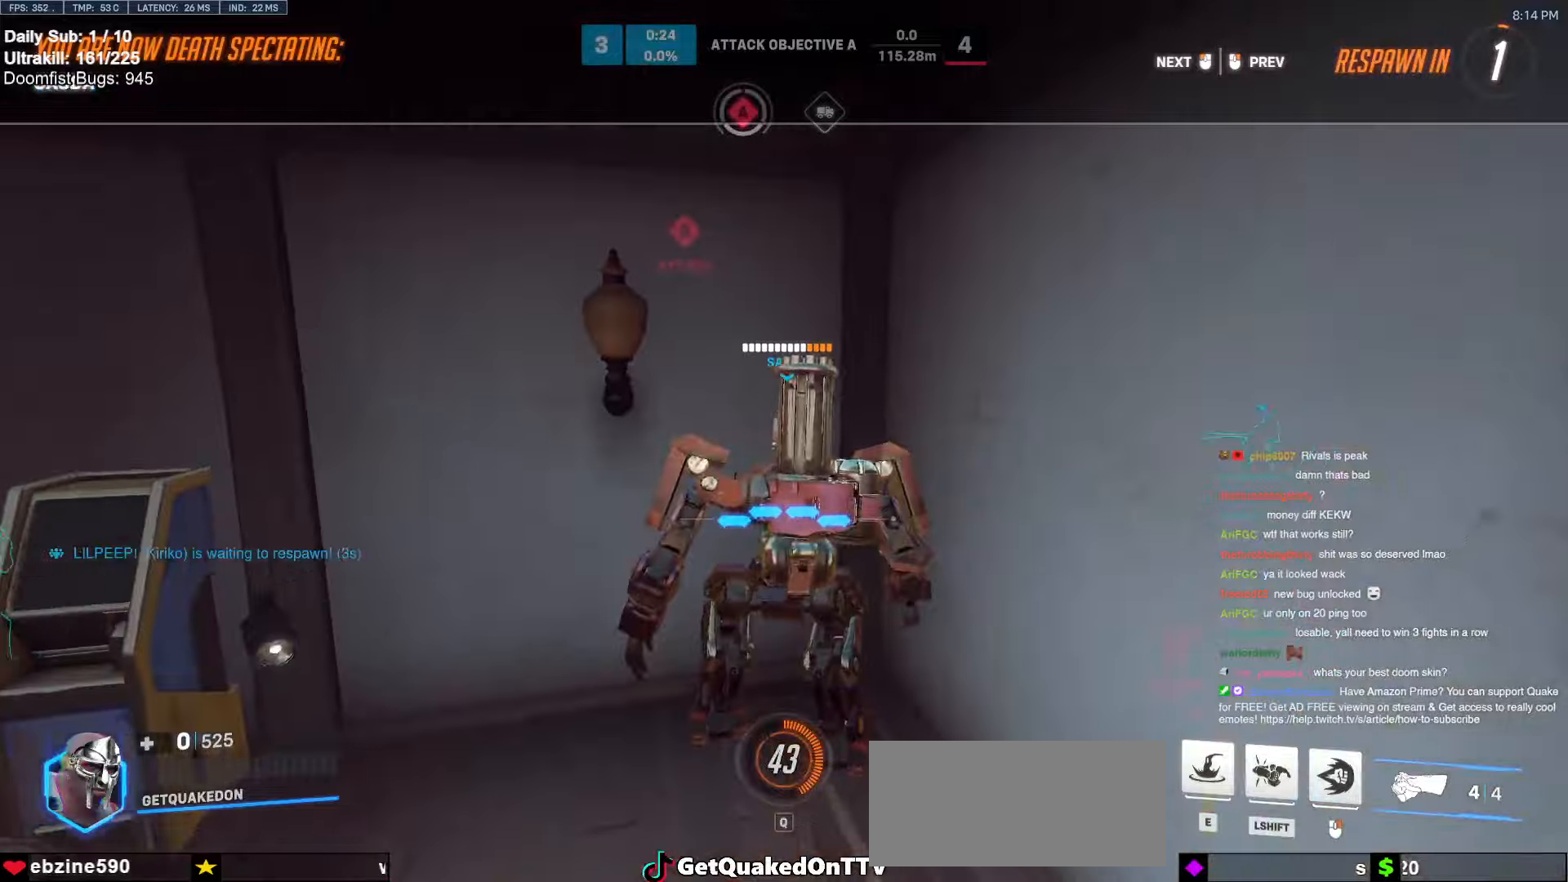
{"keys": ["w"], "mouse": [], "events": []}
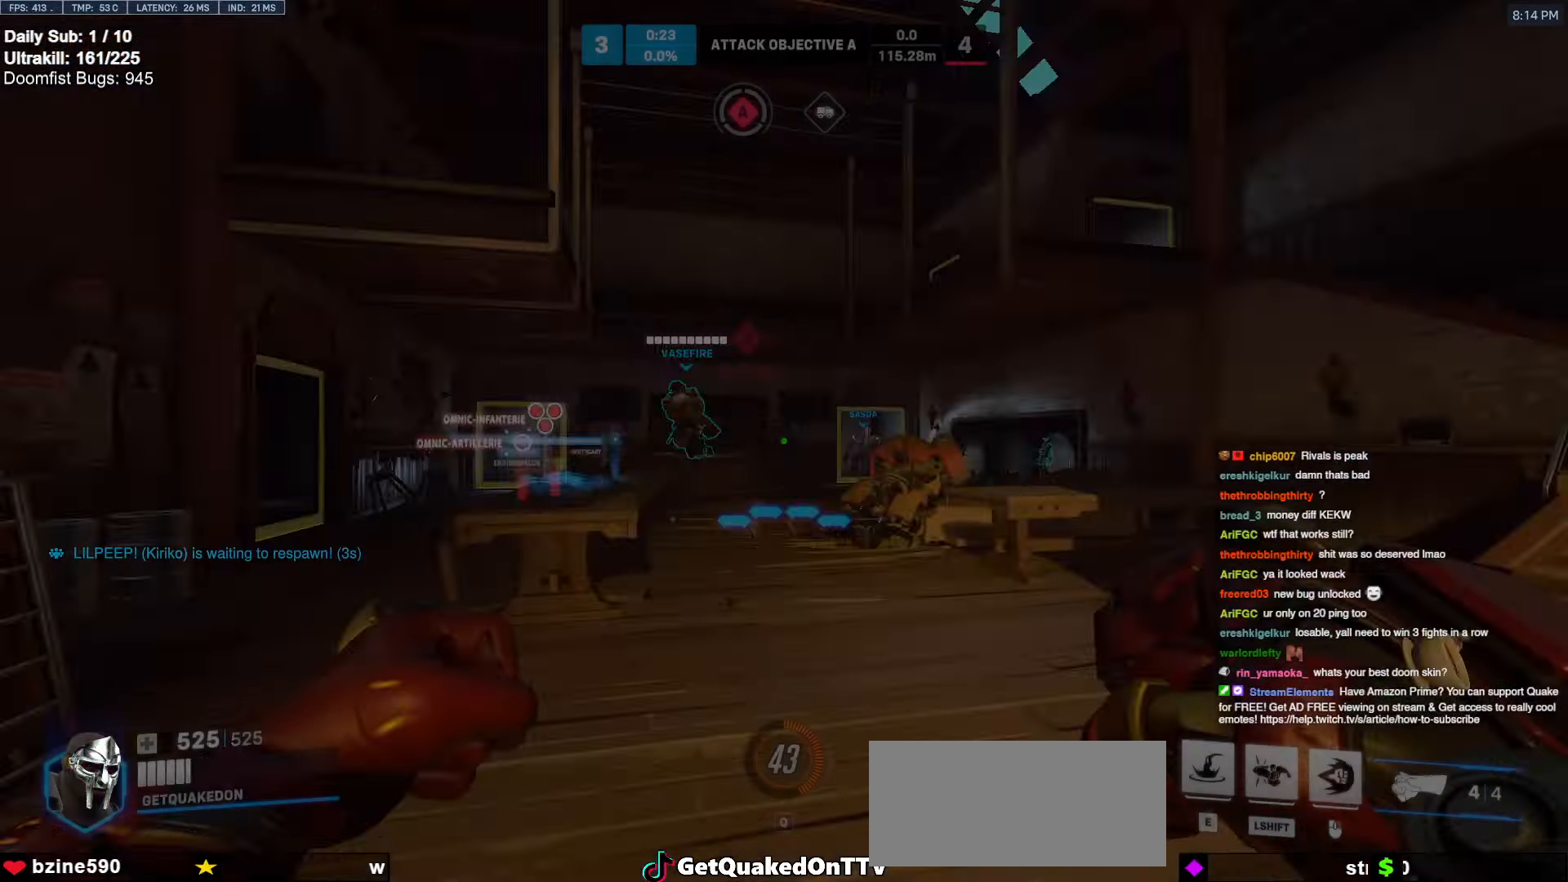
{"keys": ["w"], "mouse": [], "events": [[384, "e", "down"], [467, "e", "up"]]}
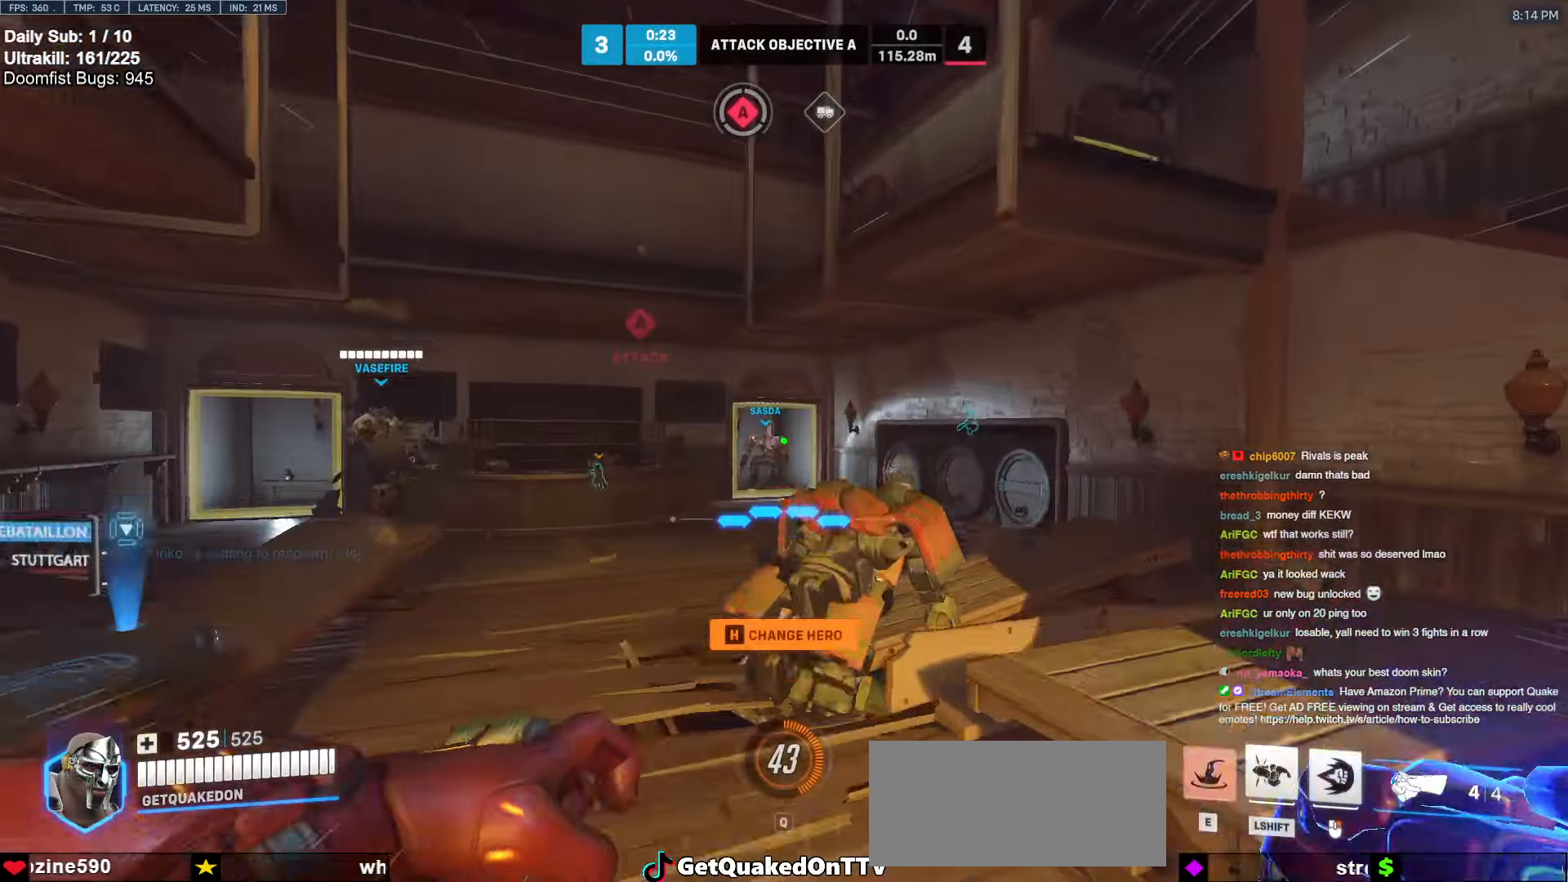
{"keys": ["space", "w"], "mouse": ["right"], "events": [[150, "space", "down"], [250, "mouse_right", "down"]]}
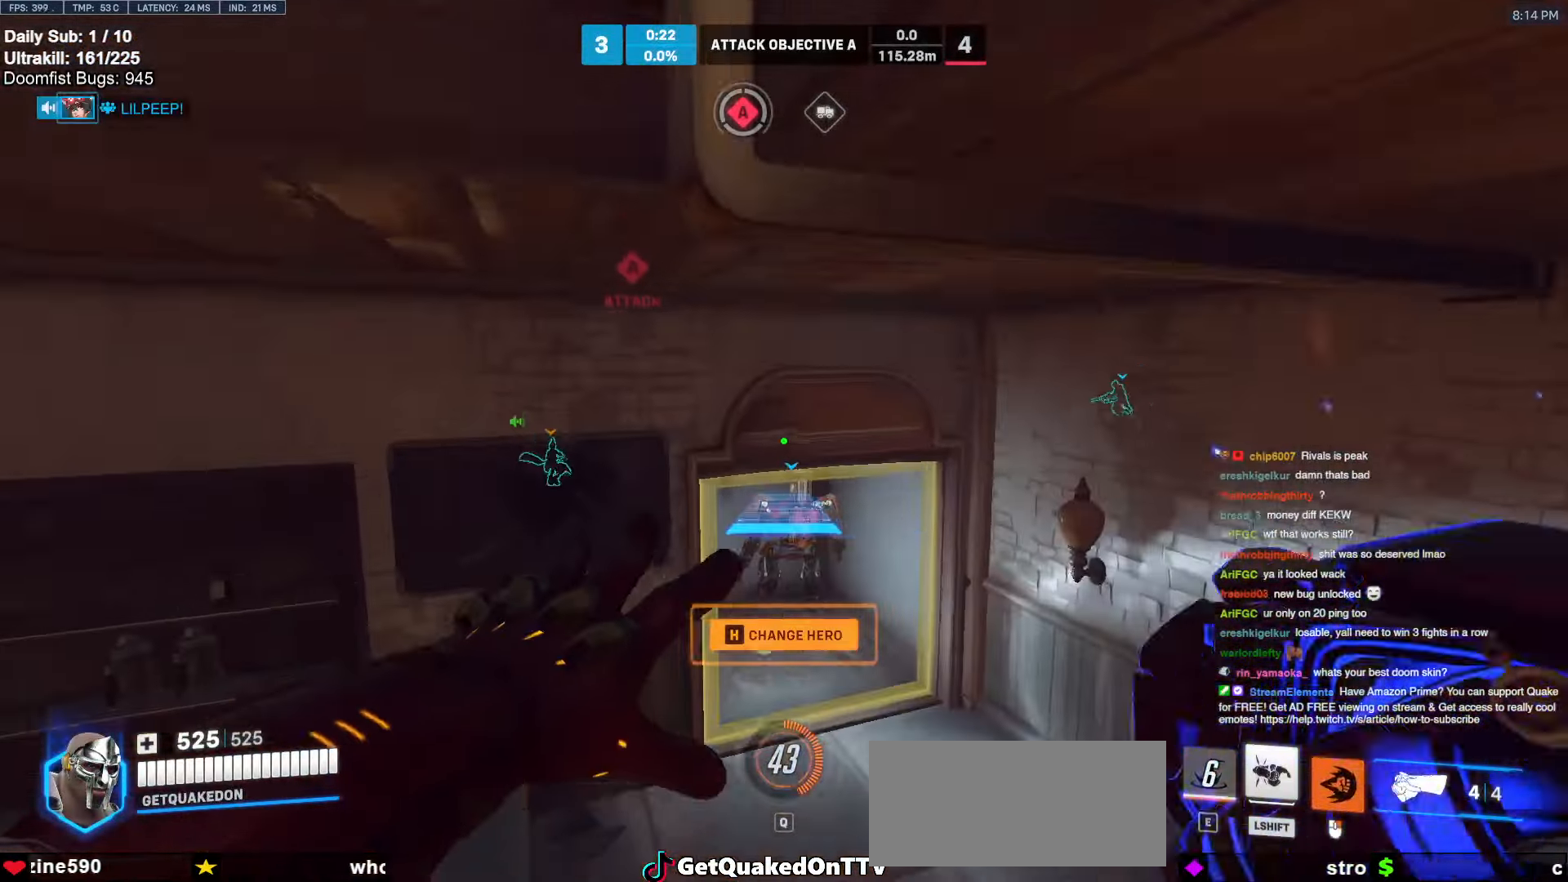
{"keys": ["d"], "mouse": ["right"], "events": [[84, "d", "down"], [84, "space", "up"], [217, "w", "up"]]}